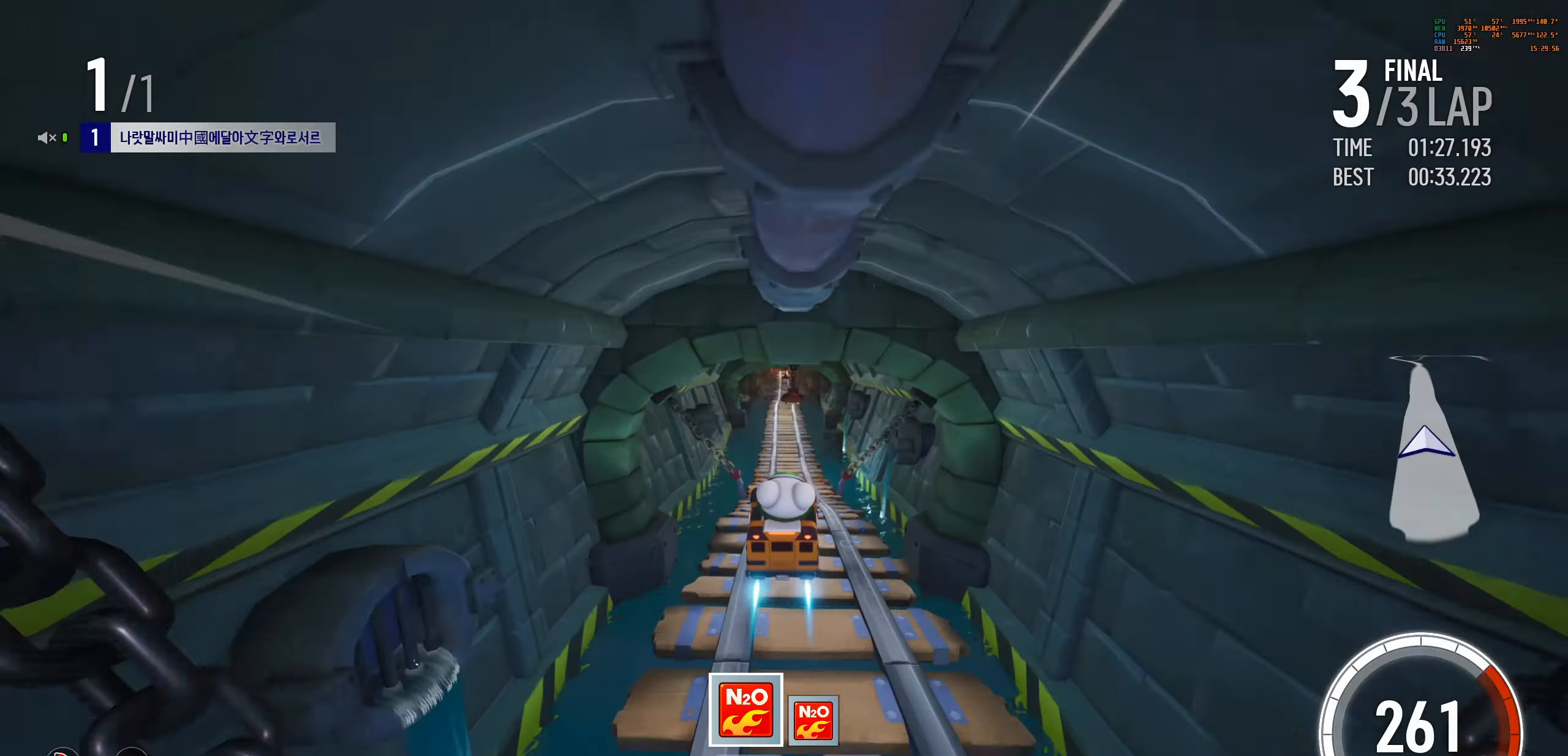
Gameplay with keyboard; each line is a JSON object with the keys held at the frame after it. "events" lists presses ("down") and releases ("up") of "boost", "down", "drift", "left", "reset", "right", "trash" and "up" between this image and that frame as [ms after this image, input, new state], when the widget could be followed in between. No other keys are recorded. Mouse input is not recorded. Key names are as the overlay labels them; some are game actions (e.g. jump) rather than physical keys.
{"keys": ["up"], "events": [[283, "boost", "down"], [333, "right", "up"], [500, "boost", "up"]]}
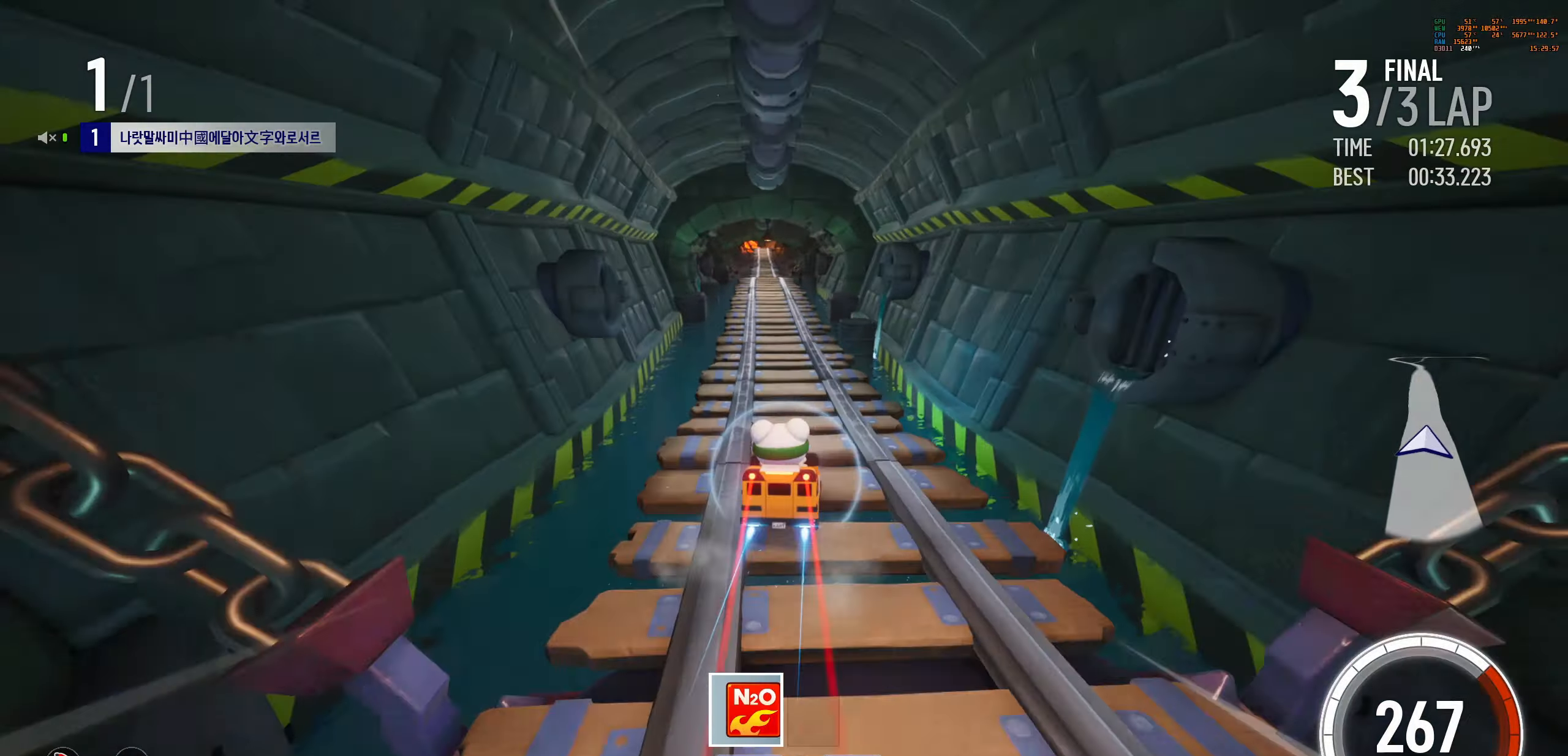
{"keys": ["up"], "events": [[33, "left", "down"], [450, "left", "up"]]}
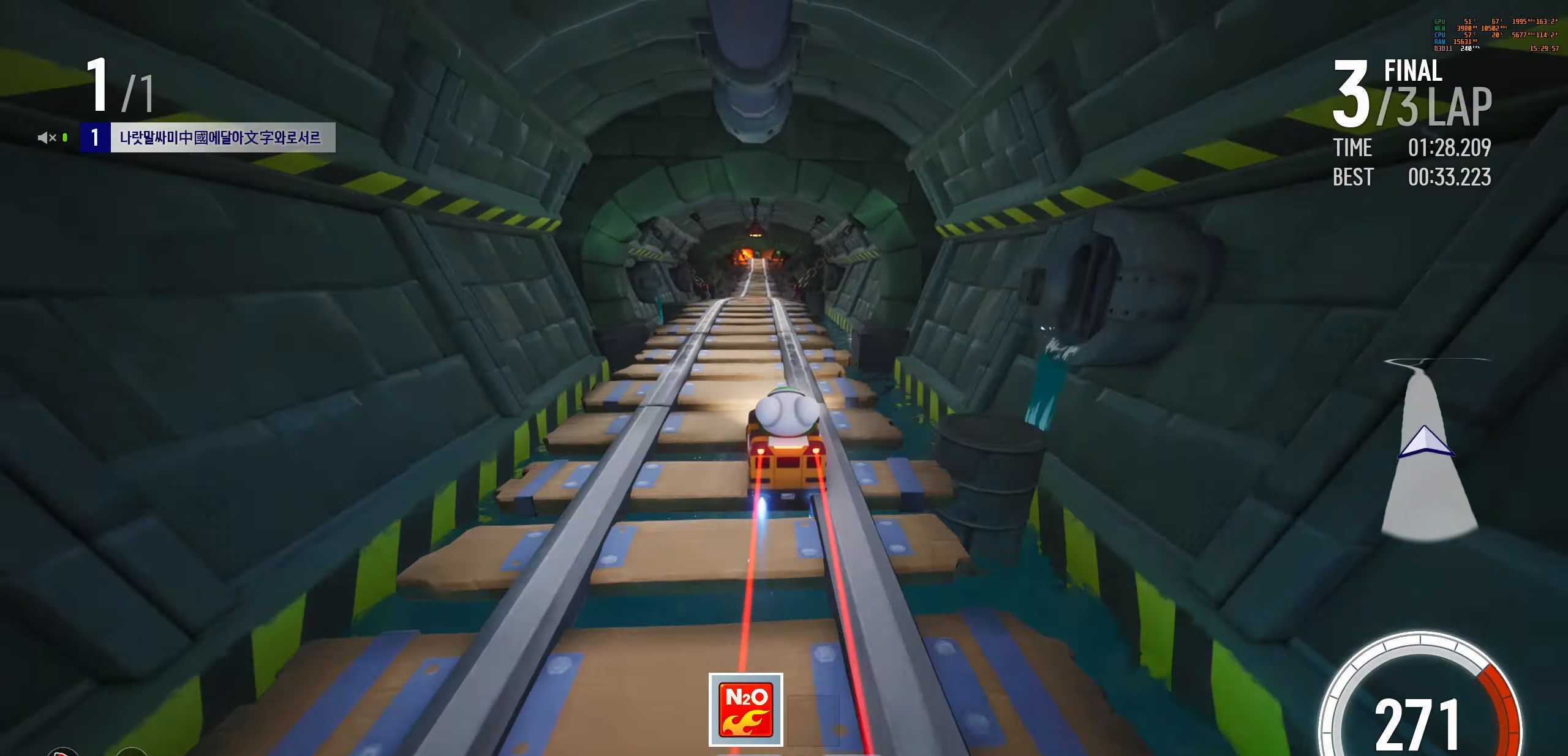
{"keys": ["up"], "events": [[367, "right", "down"], [467, "right", "up"]]}
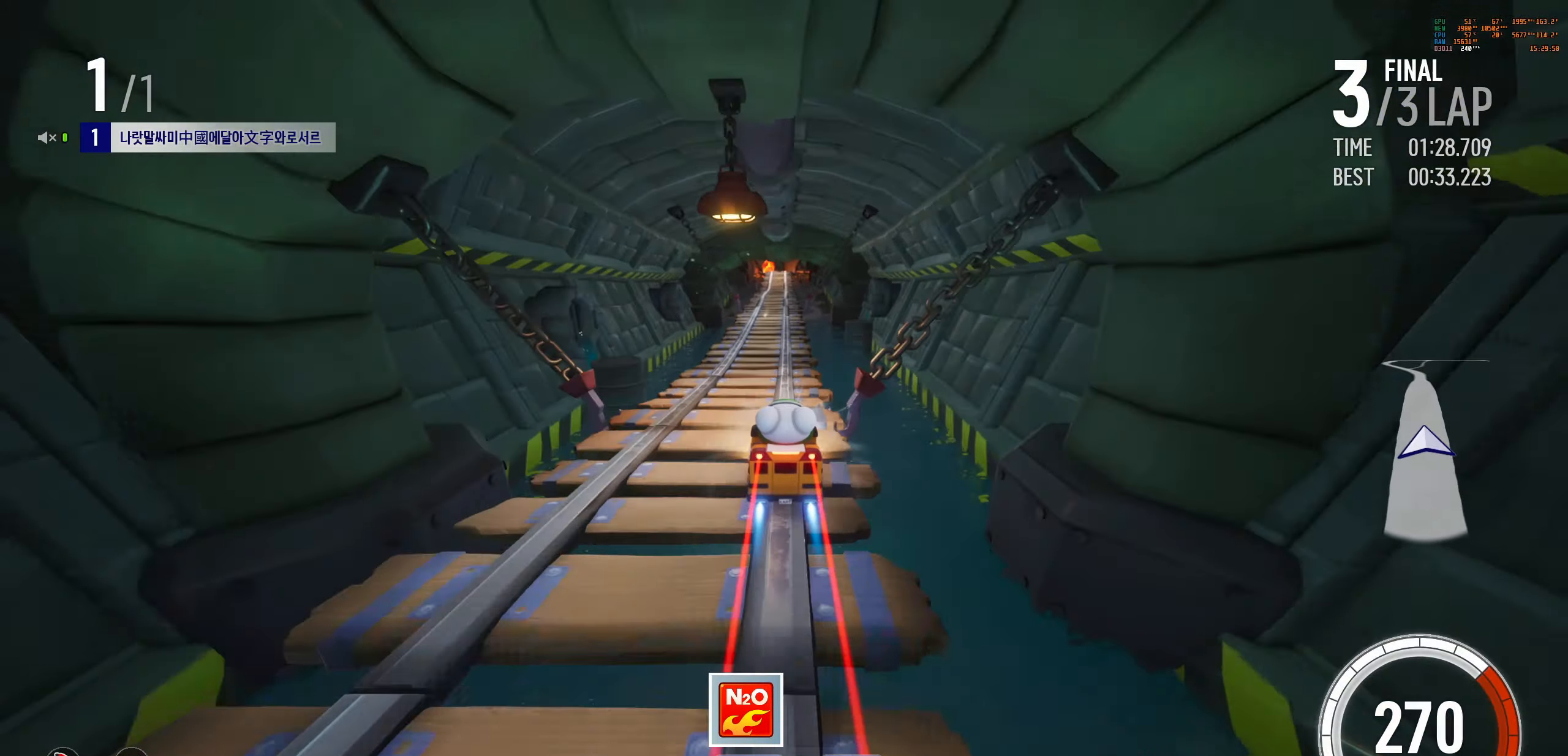
{"keys": ["up"], "events": []}
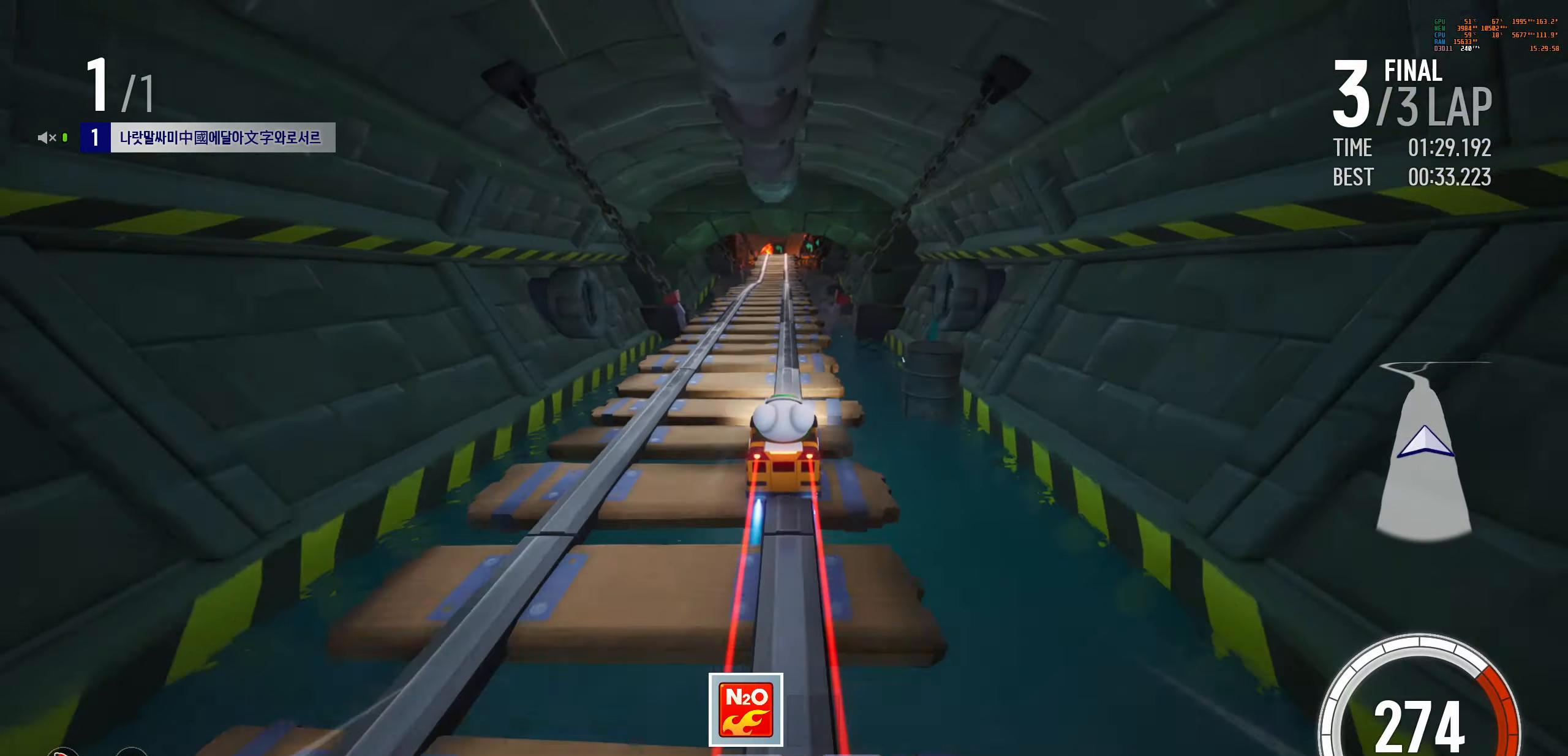
{"keys": ["left", "up"], "events": [[83, "left", "down"], [250, "left", "up"], [417, "left", "down"]]}
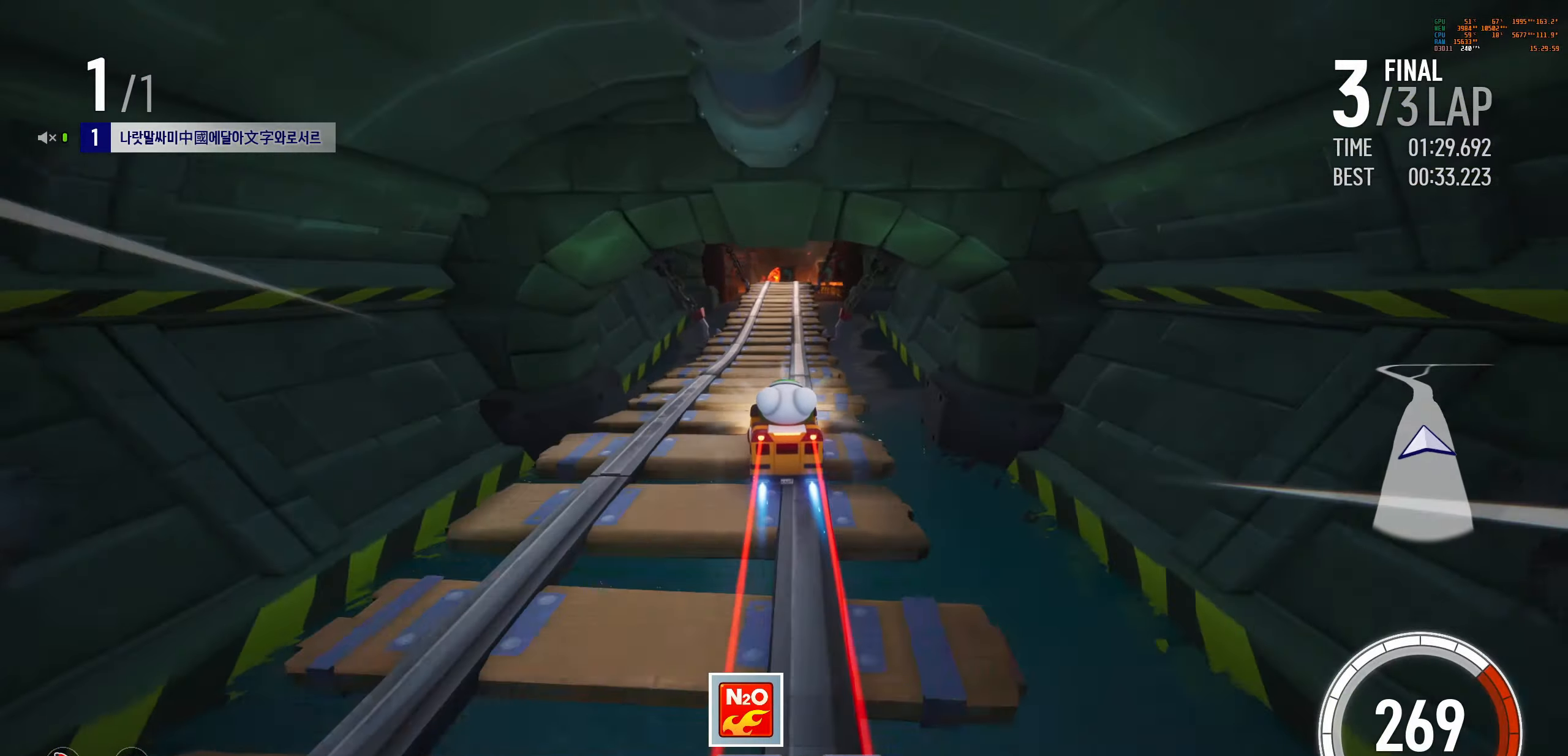
{"keys": ["up"], "events": [[117, "left", "up"], [217, "left", "down"], [400, "left", "up"]]}
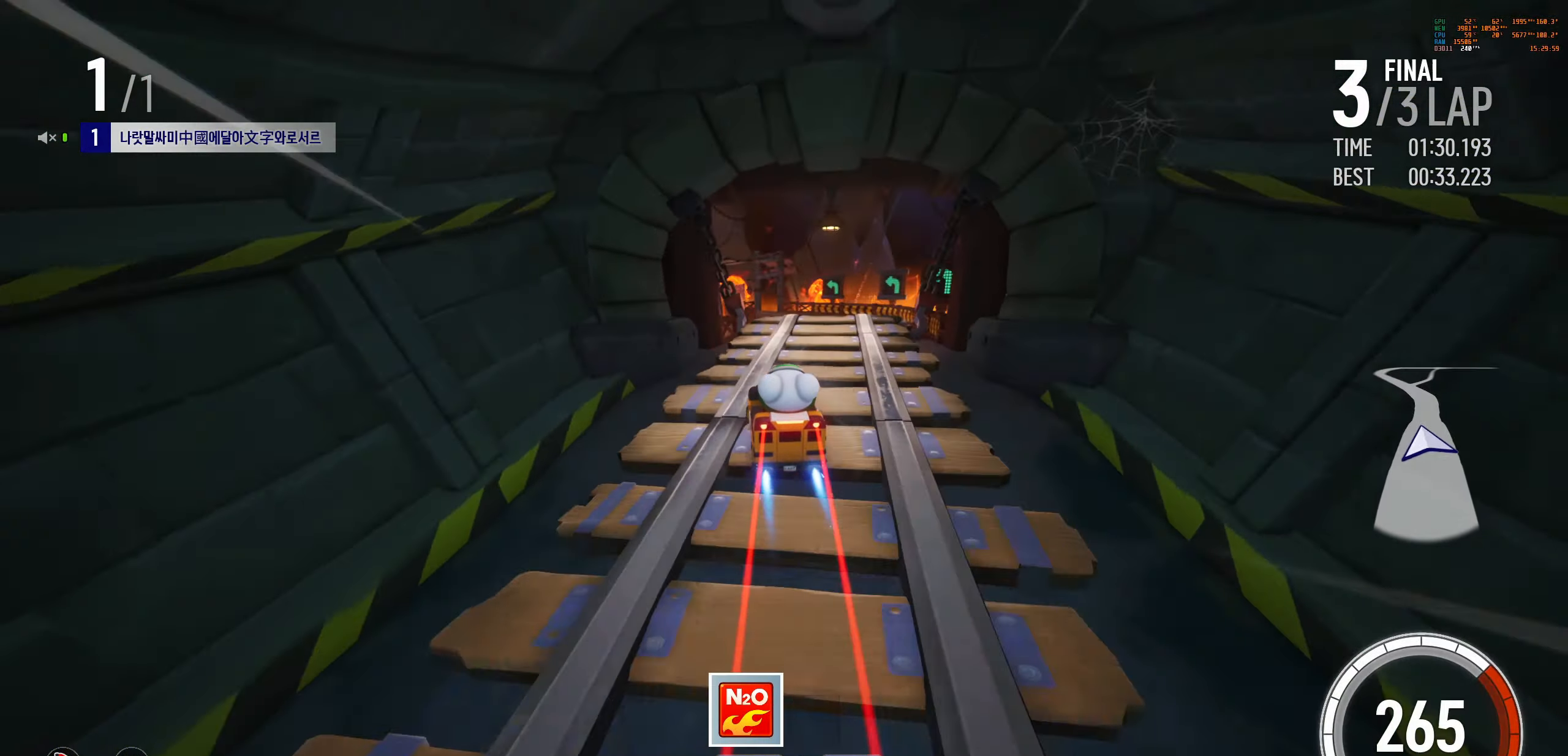
{"keys": ["up"], "events": [[83, "right", "down"], [167, "right", "up"], [267, "left", "down"], [367, "left", "up"]]}
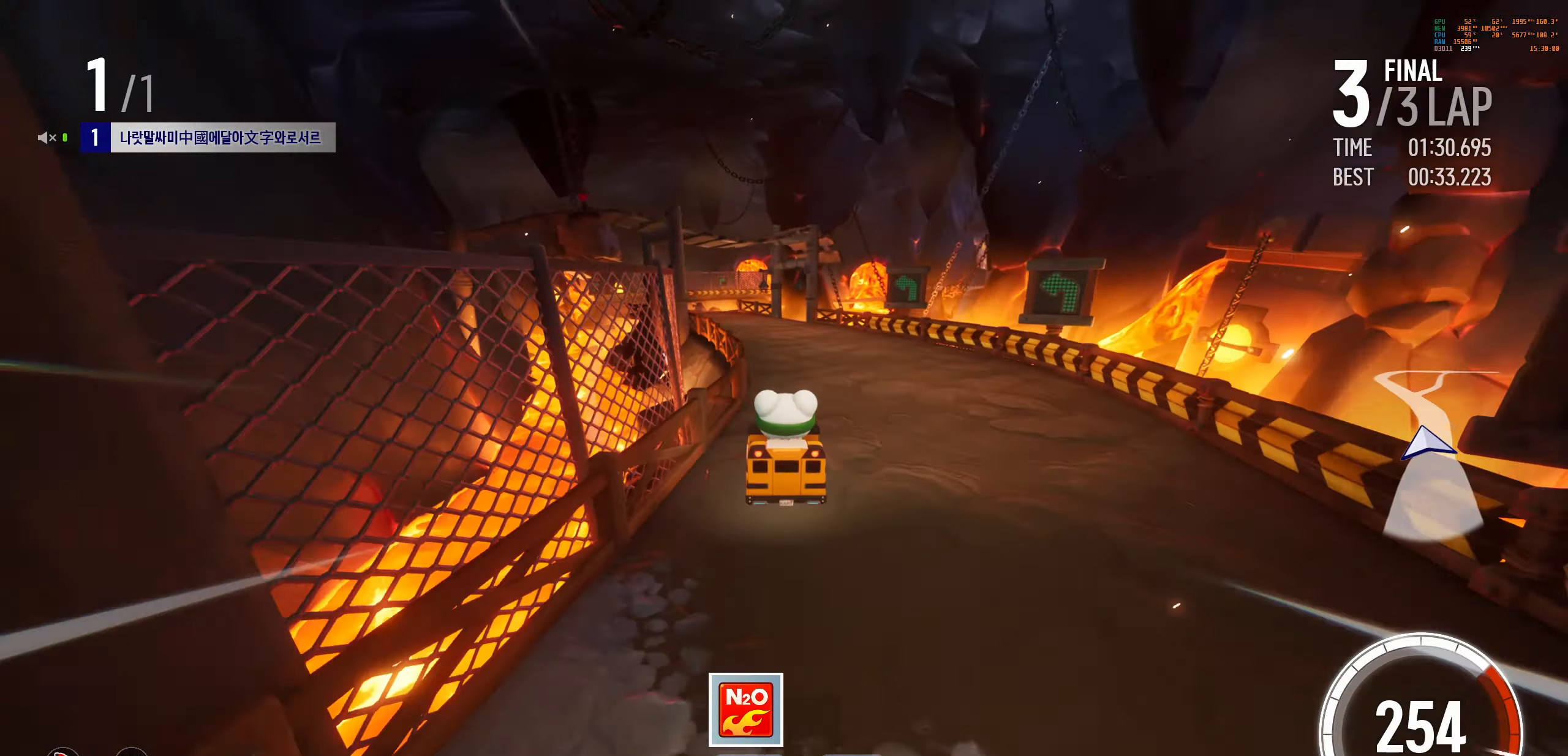
{"keys": ["up"], "events": [[317, "right", "down"], [400, "right", "up"]]}
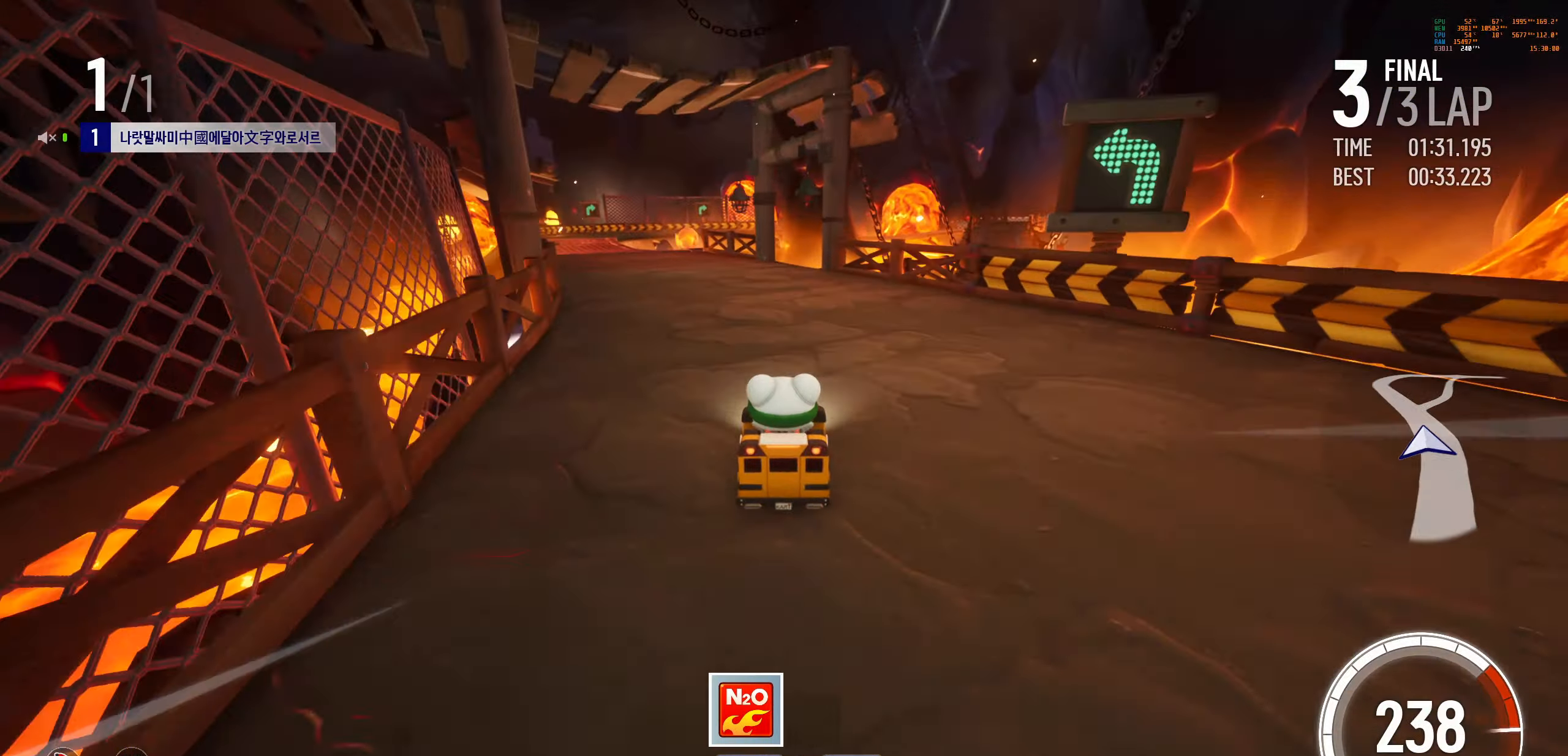
{"keys": ["up"], "events": [[117, "right", "down"], [367, "right", "up"]]}
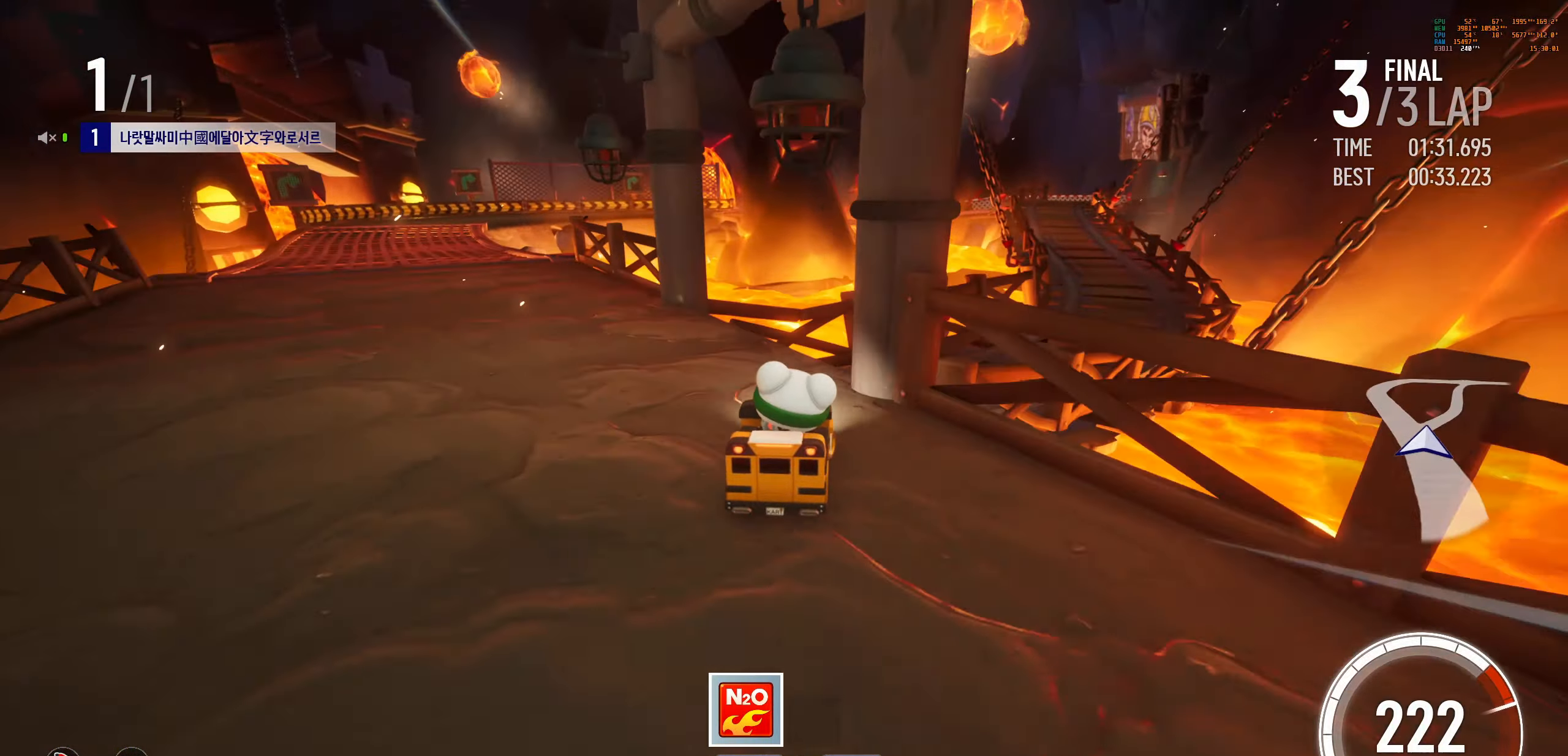
{"keys": ["right", "up"], "events": [[17, "right", "down"], [117, "right", "up"], [367, "right", "down"]]}
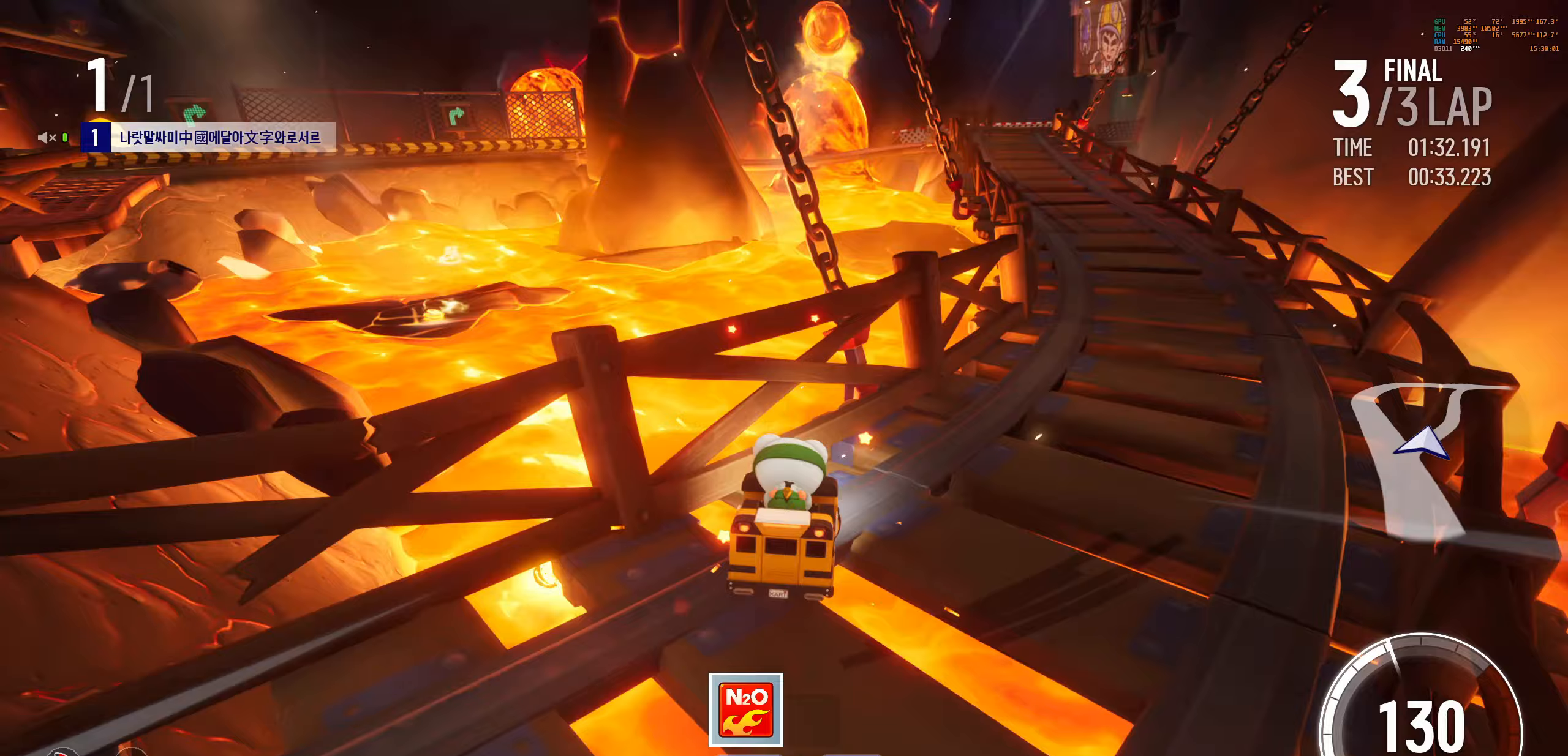
{"keys": ["left", "up"], "events": [[50, "right", "up"], [183, "right", "down"], [217, "boost", "down"], [300, "right", "up"], [367, "boost", "up"], [467, "left", "down"]]}
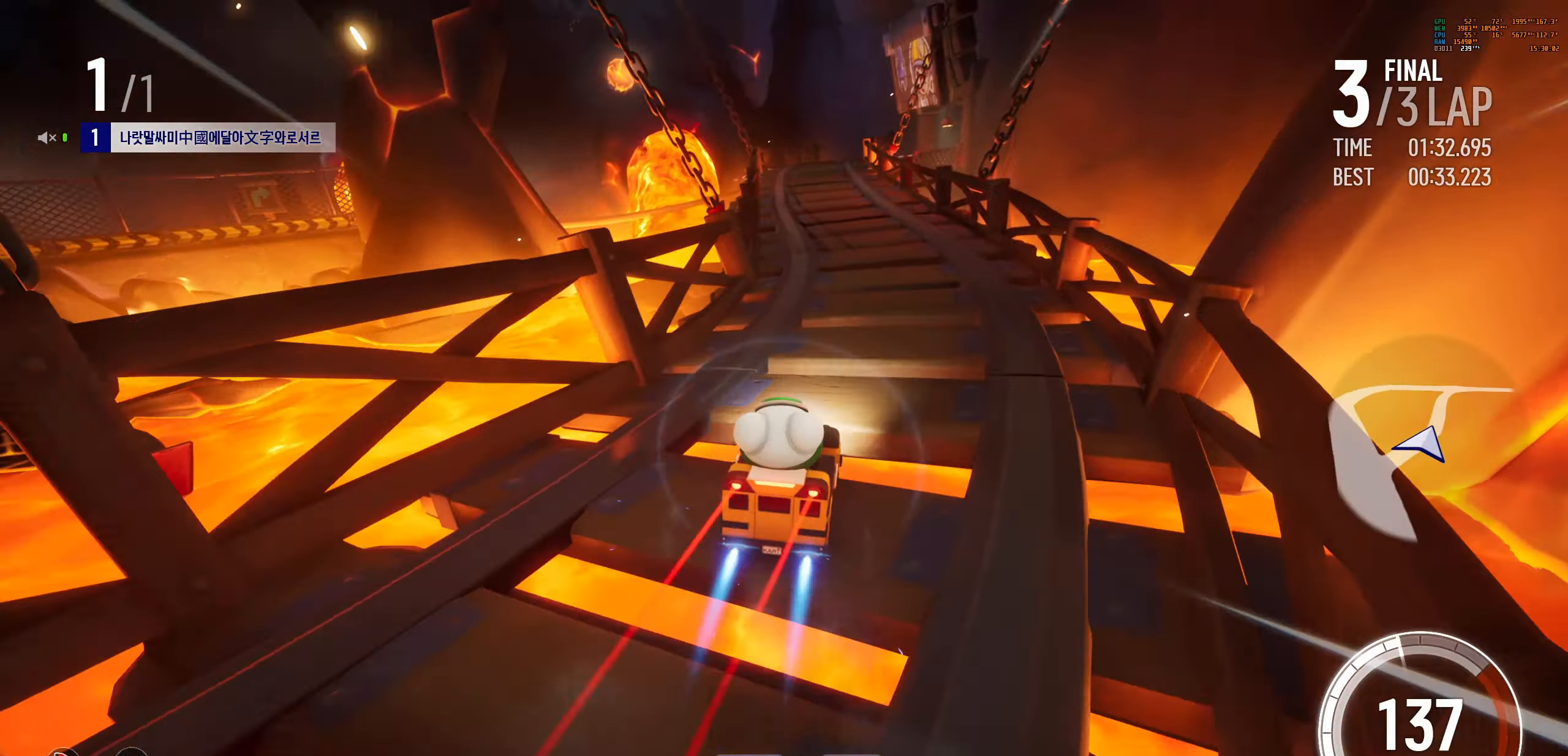
{"keys": ["right", "up"], "events": [[417, "right", "down"], [433, "left", "up"]]}
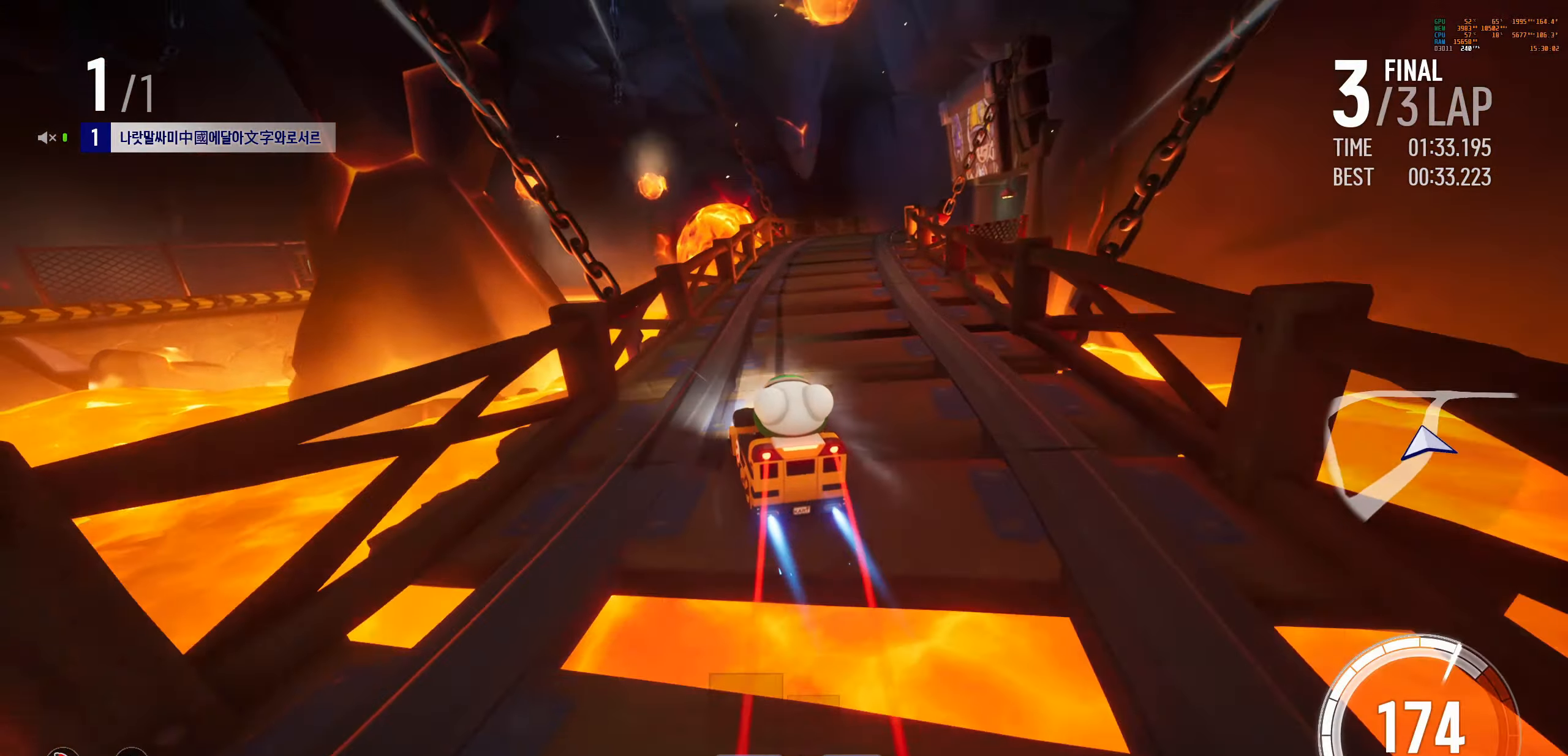
{"keys": ["right", "up"], "events": [[100, "drift", "down"], [283, "right", "up"], [300, "drift", "up"], [383, "right", "down"]]}
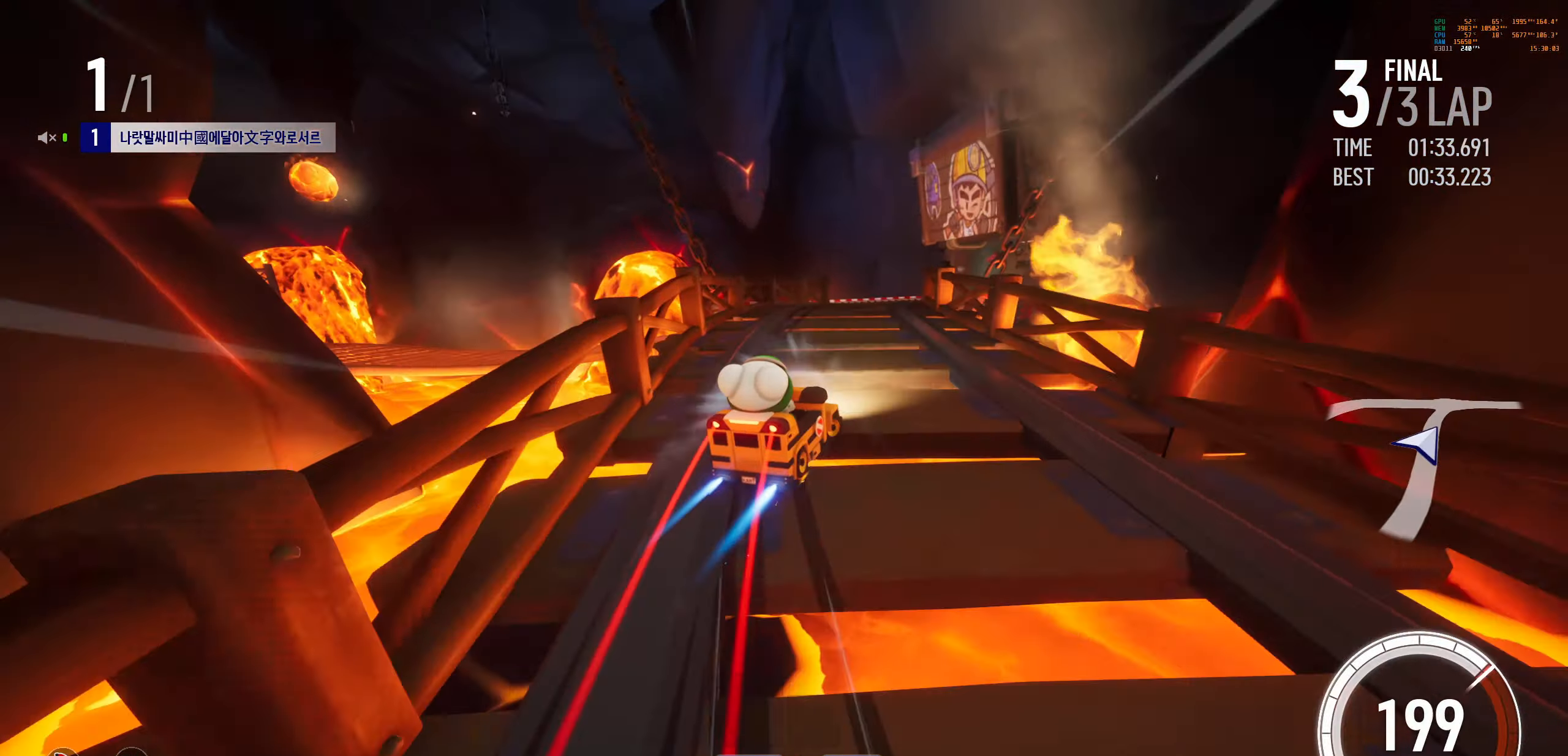
{"keys": ["left", "up"], "events": [[267, "drift", "down"], [417, "drift", "up"], [433, "right", "up"], [483, "left", "down"]]}
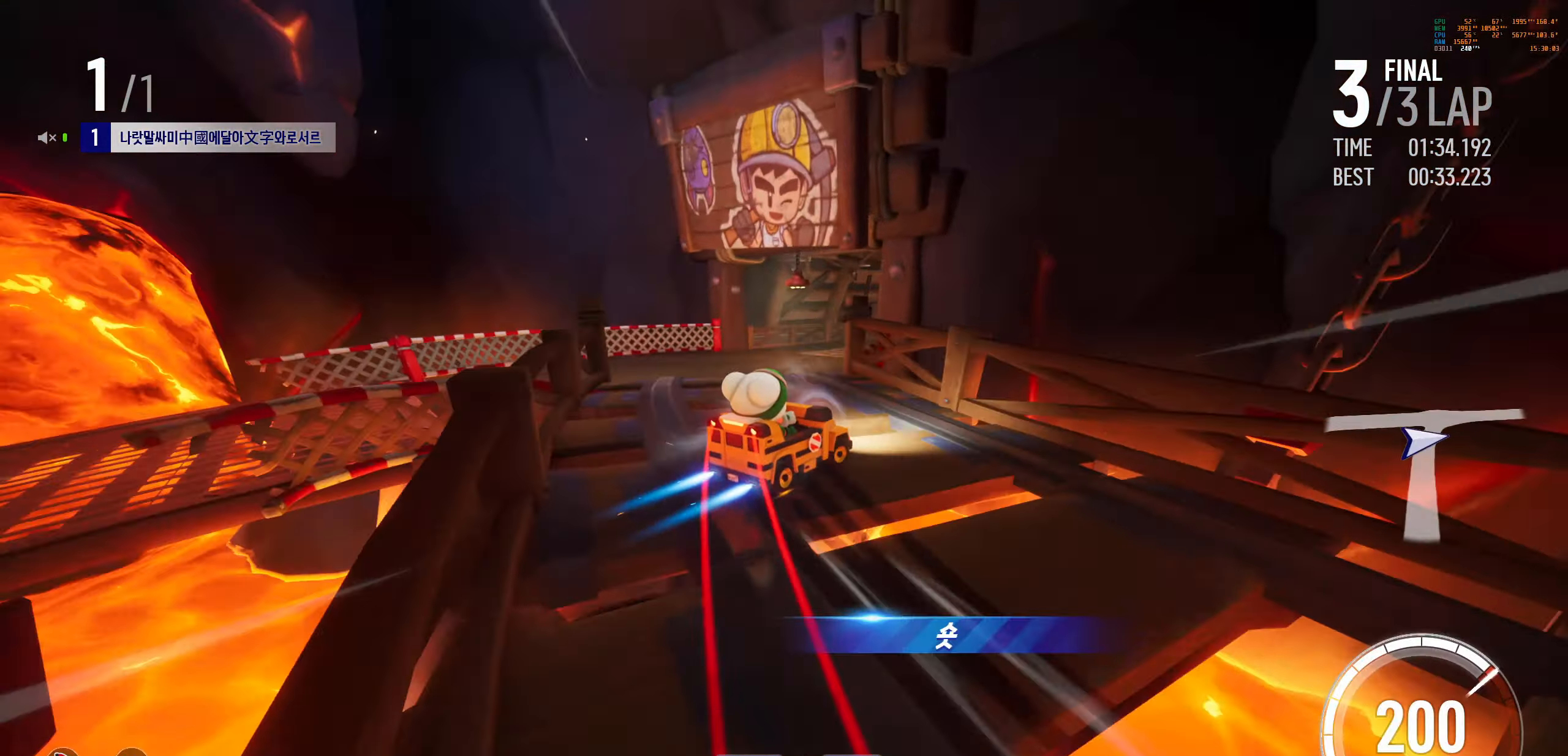
{"keys": ["up"], "events": [[83, "left", "up"], [150, "right", "down"], [250, "right", "up"]]}
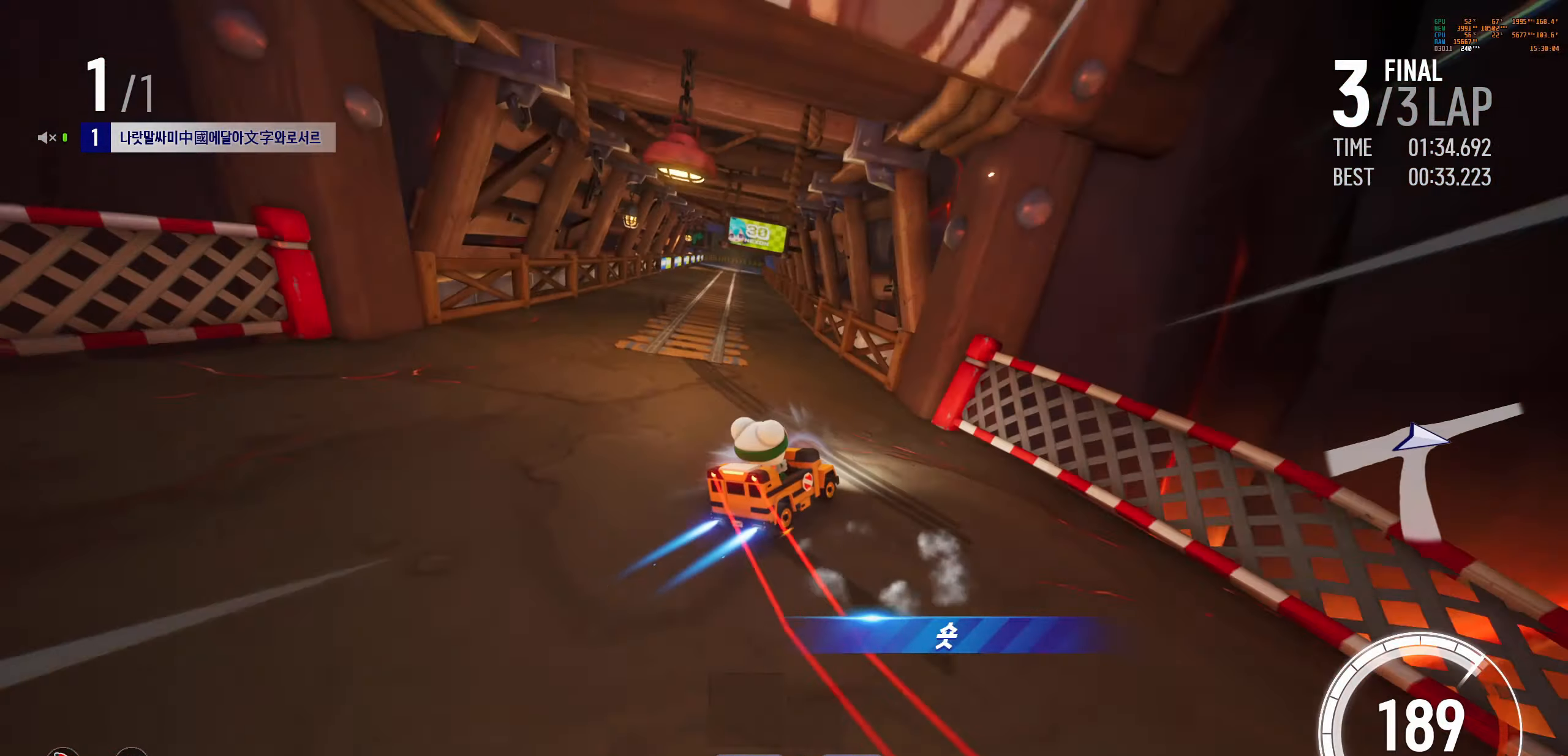
{"keys": ["left", "up"], "events": [[17, "left", "down"]]}
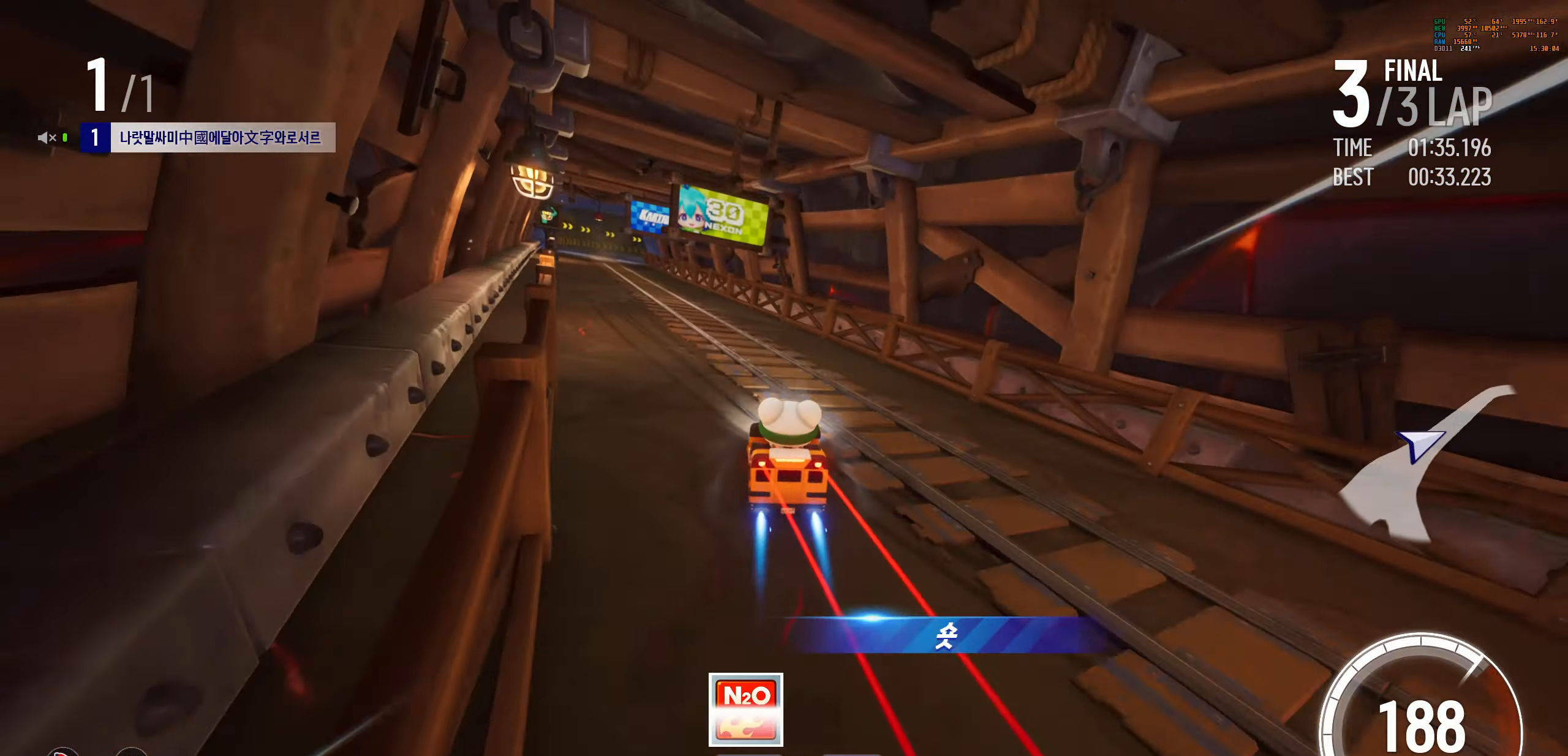
{"keys": ["boost", "right", "up"], "events": [[83, "boost", "down"], [167, "boost", "up"], [233, "boost", "down"], [283, "boost", "up"], [383, "left", "up"], [417, "boost", "down"], [500, "right", "down"]]}
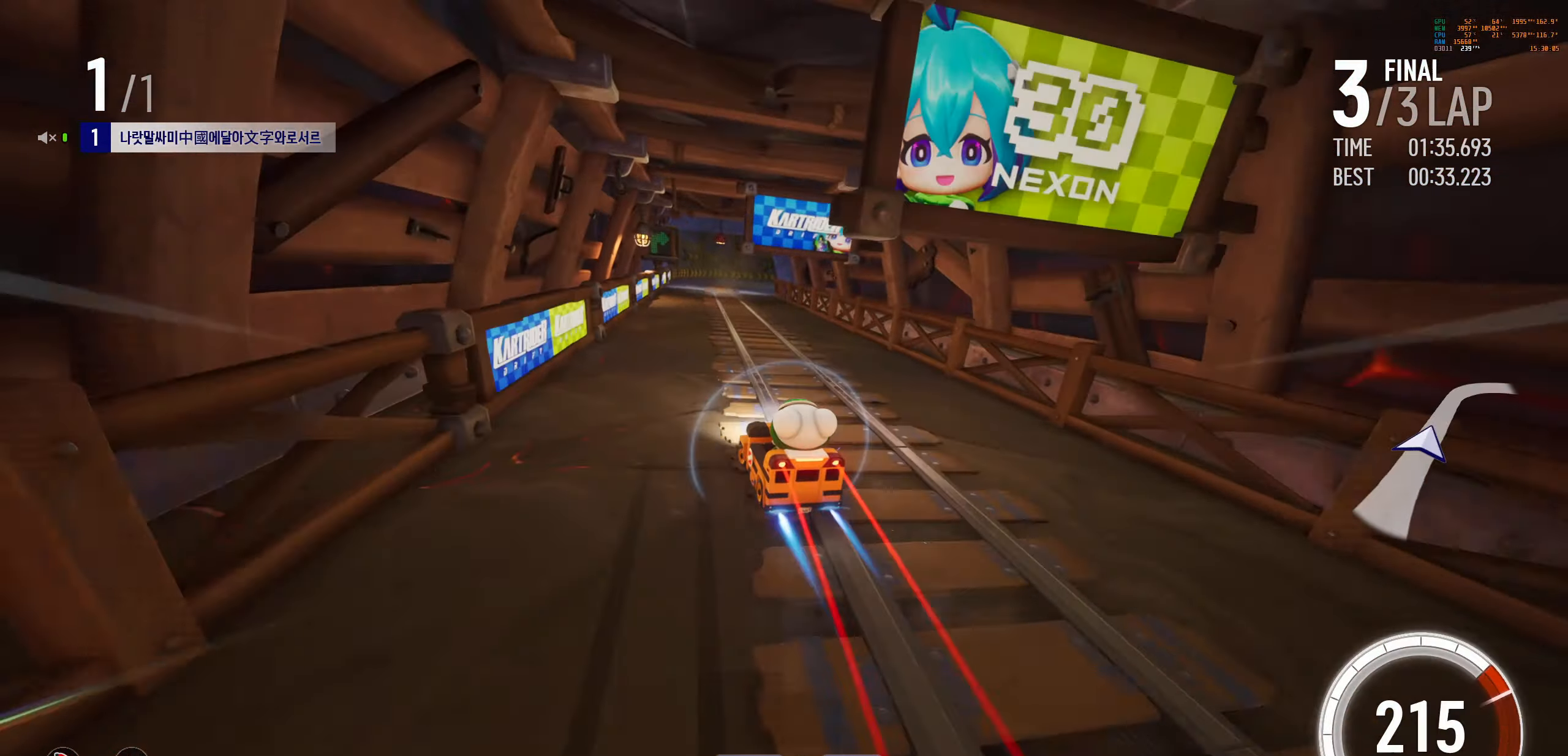
{"keys": ["drift", "right", "up"], "events": [[100, "boost", "up"], [467, "drift", "down"]]}
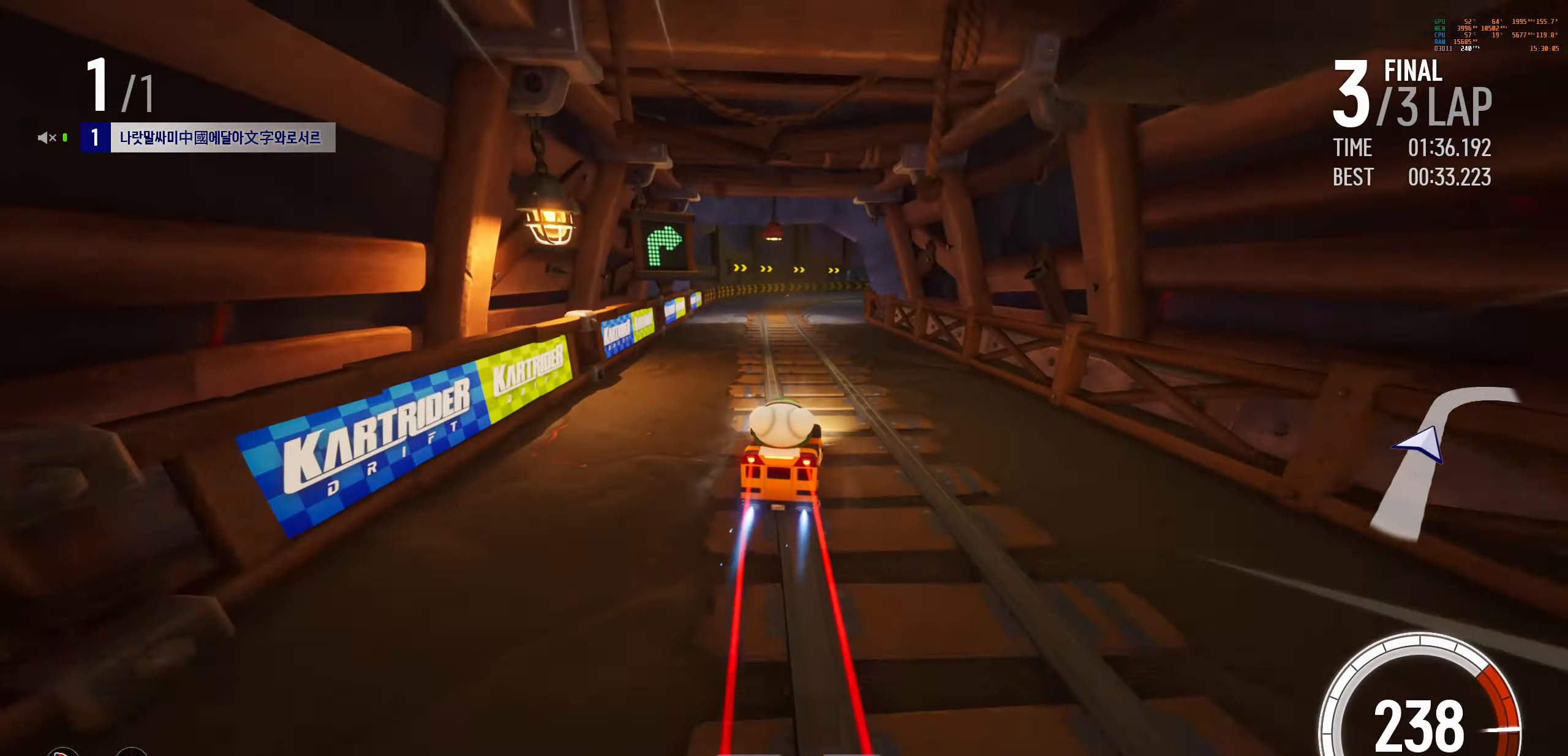
{"keys": ["up"], "events": [[217, "drift", "up"], [250, "right", "up"], [300, "left", "down"], [417, "left", "up"]]}
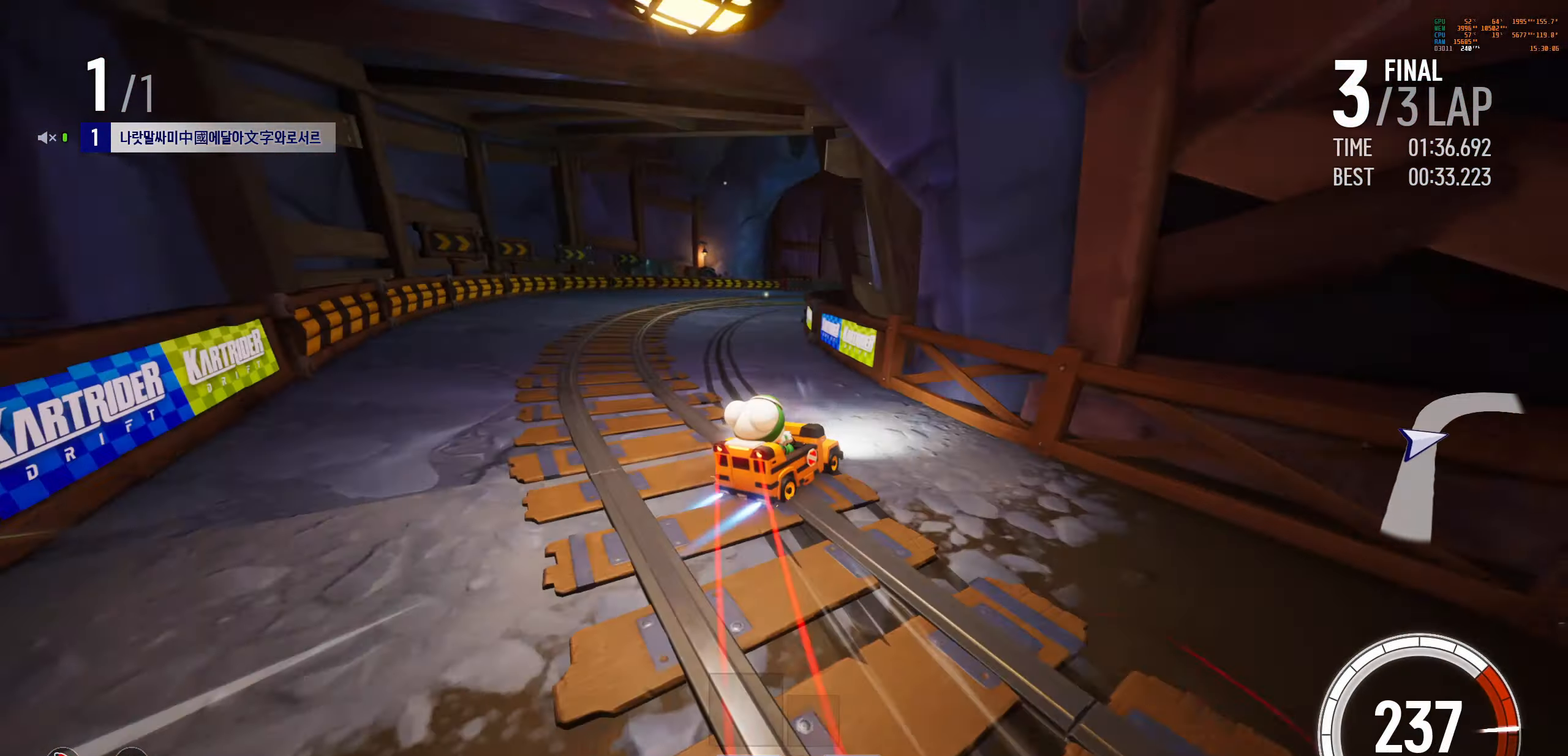
{"keys": ["left", "up"], "events": [[500, "left", "down"]]}
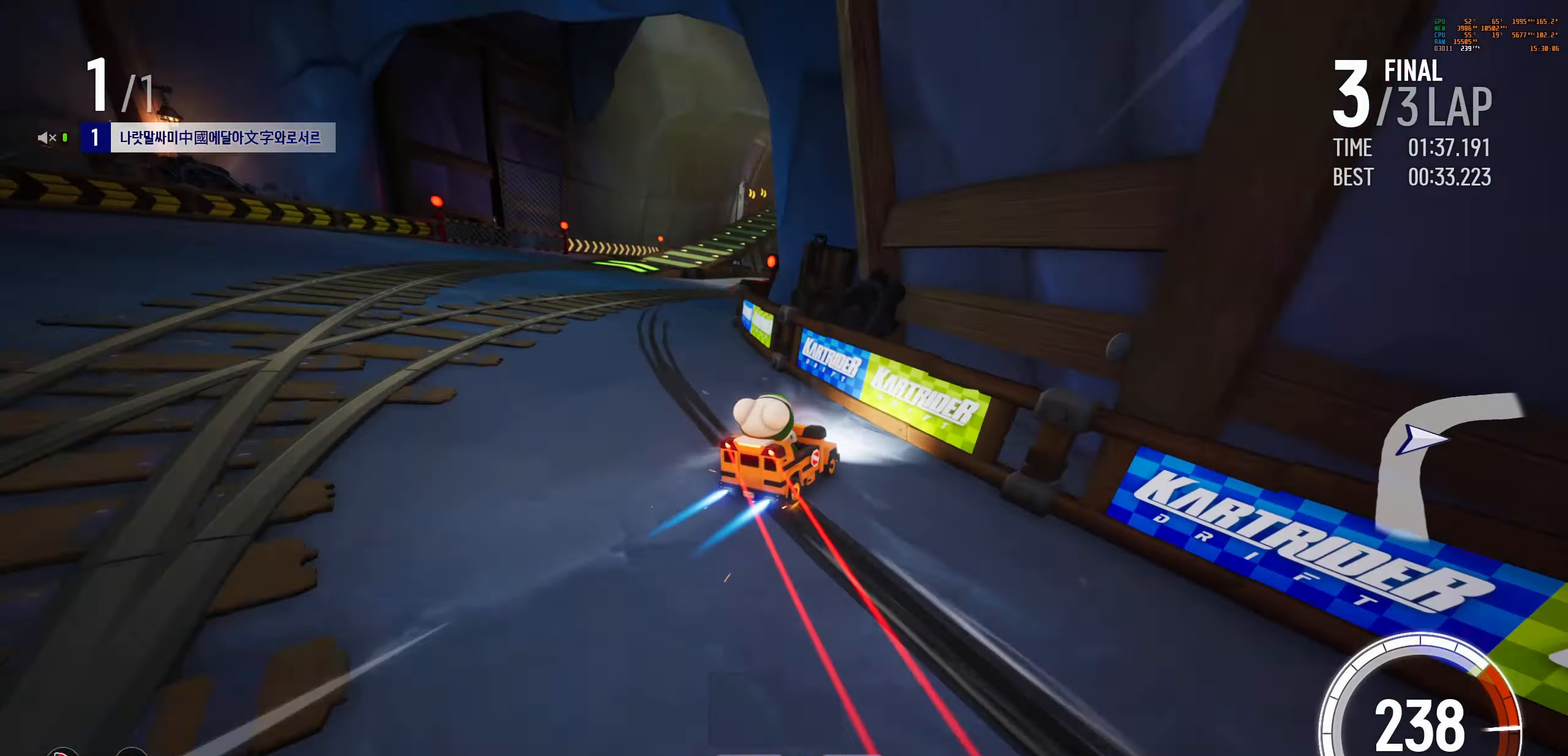
{"keys": ["left", "up"], "events": []}
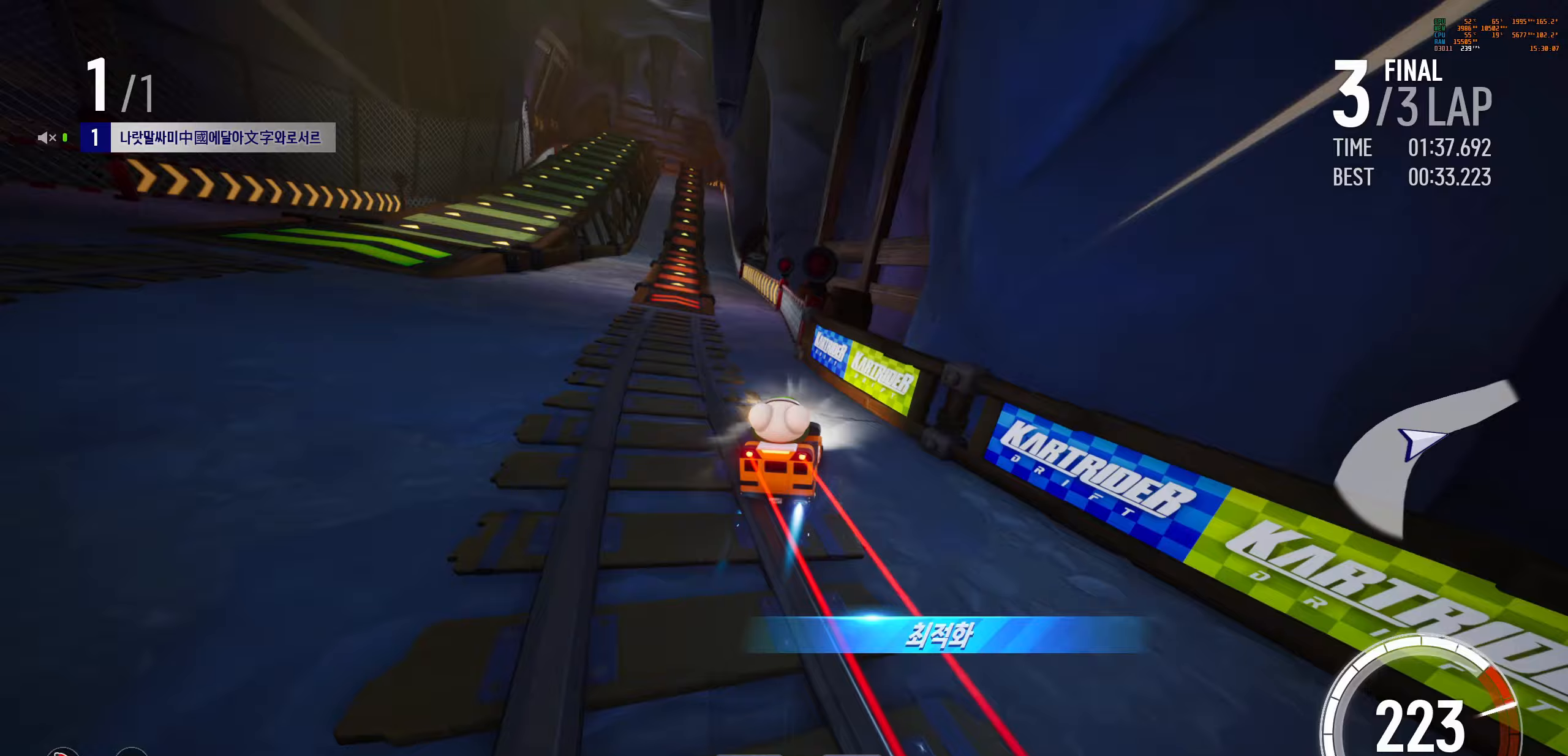
{"keys": ["right", "up"], "events": [[183, "left", "up"], [450, "right", "down"]]}
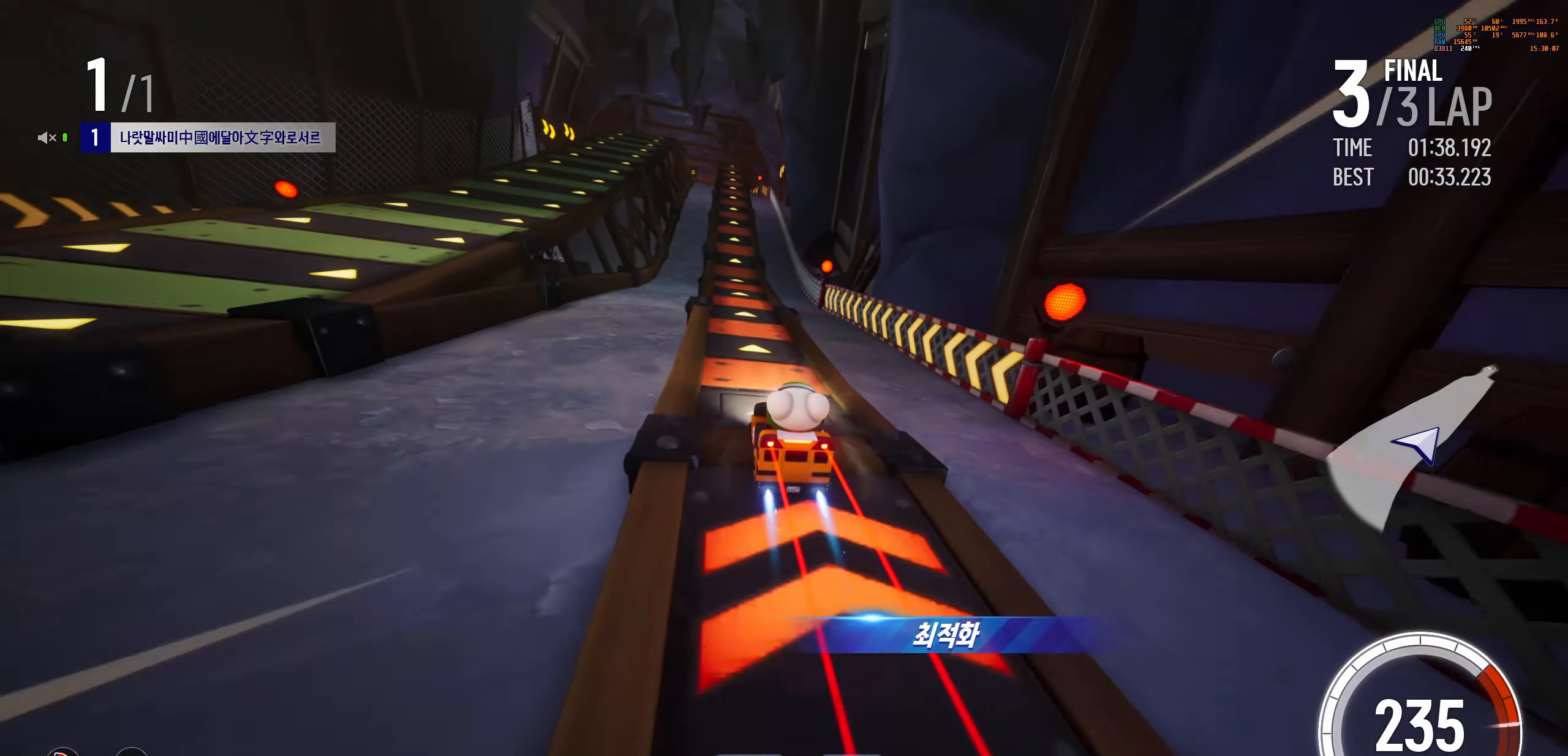
{"keys": ["boost", "up"], "events": [[50, "right", "up"], [100, "left", "down"], [183, "boost", "down"], [233, "left", "up"], [300, "left", "down"], [400, "left", "up"]]}
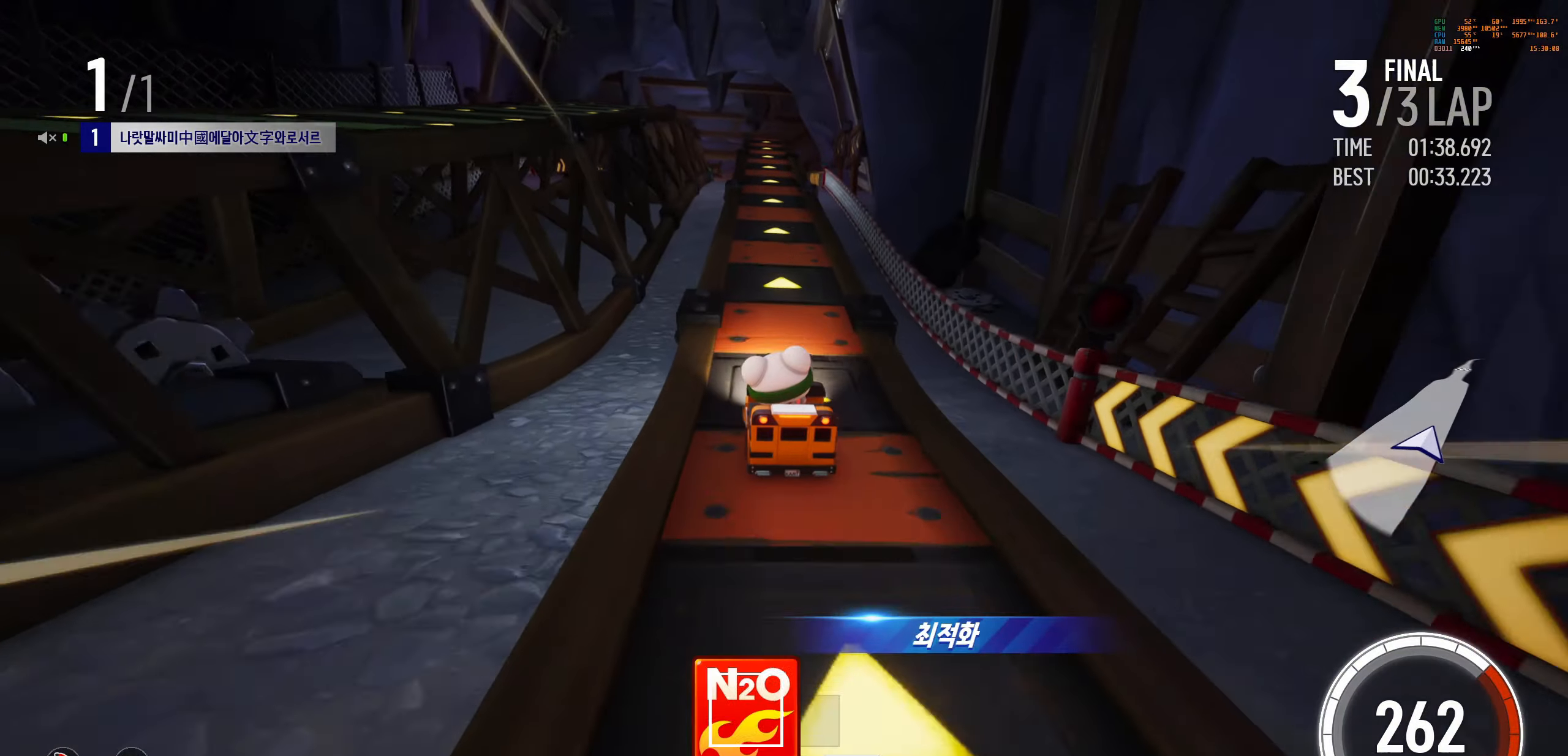
{"keys": ["up"], "events": [[17, "left", "down"], [83, "left", "up"], [200, "right", "down"], [267, "right", "up"], [417, "boost", "up"]]}
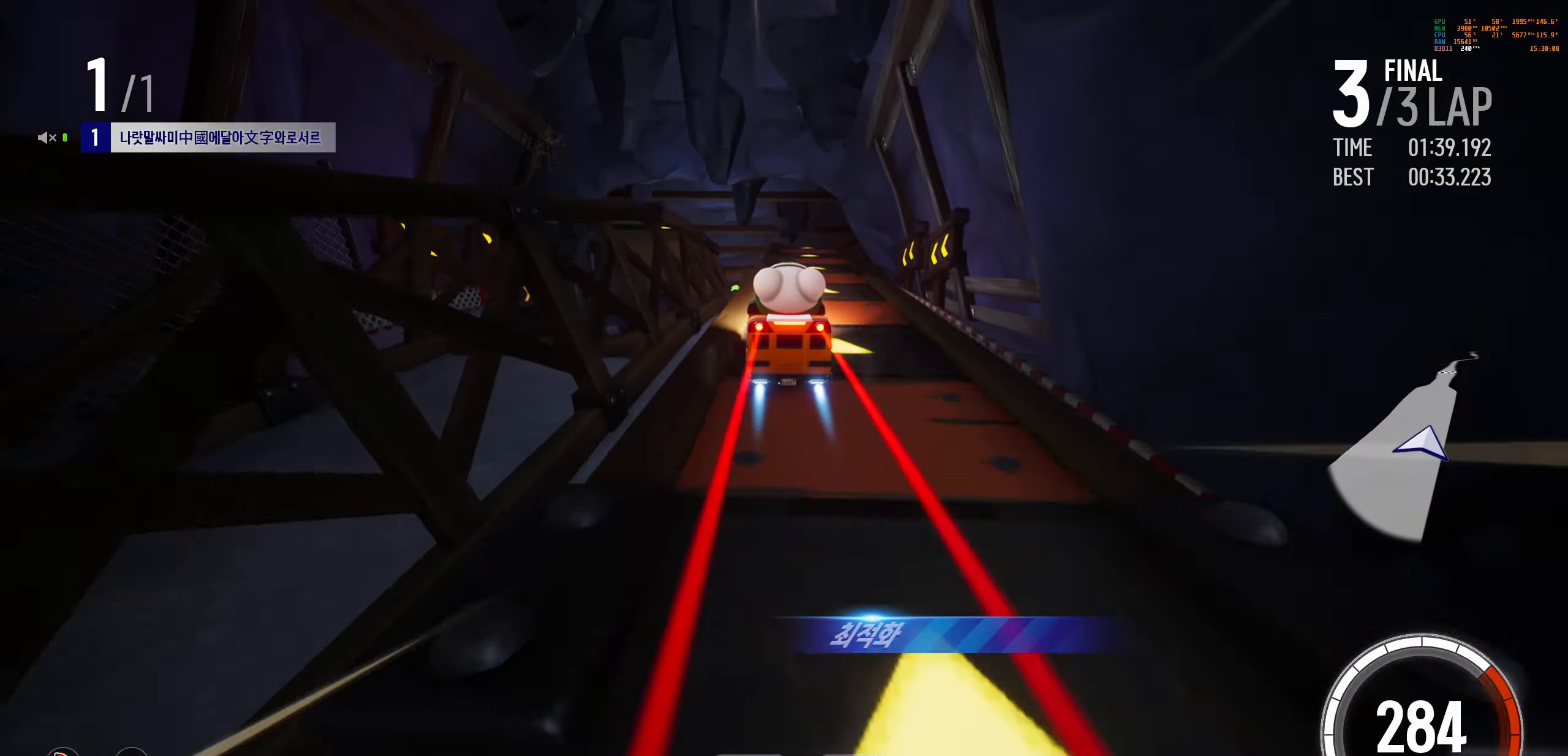
{"keys": ["left", "up"], "events": [[383, "left", "down"]]}
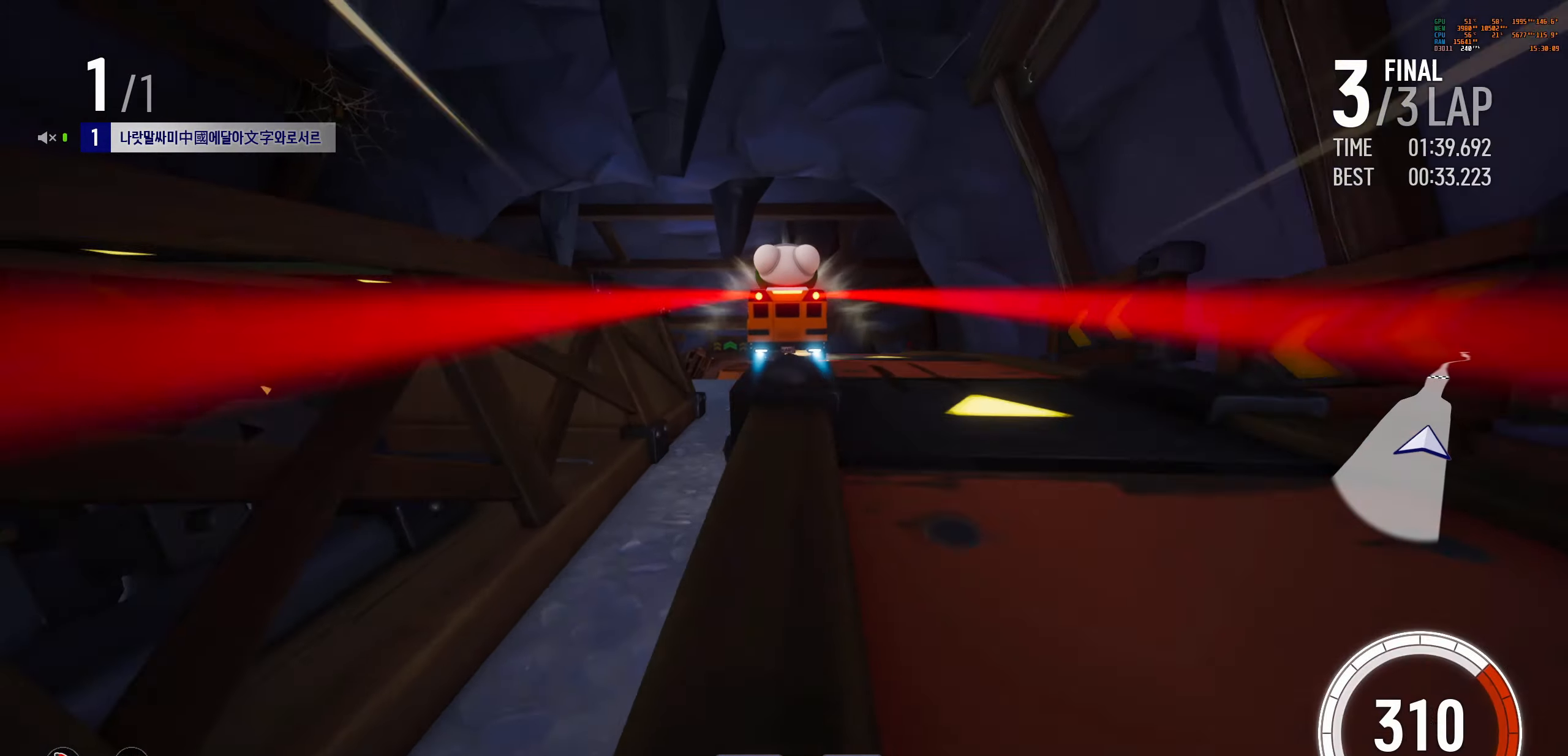
{"keys": ["up"], "events": [[67, "left", "up"]]}
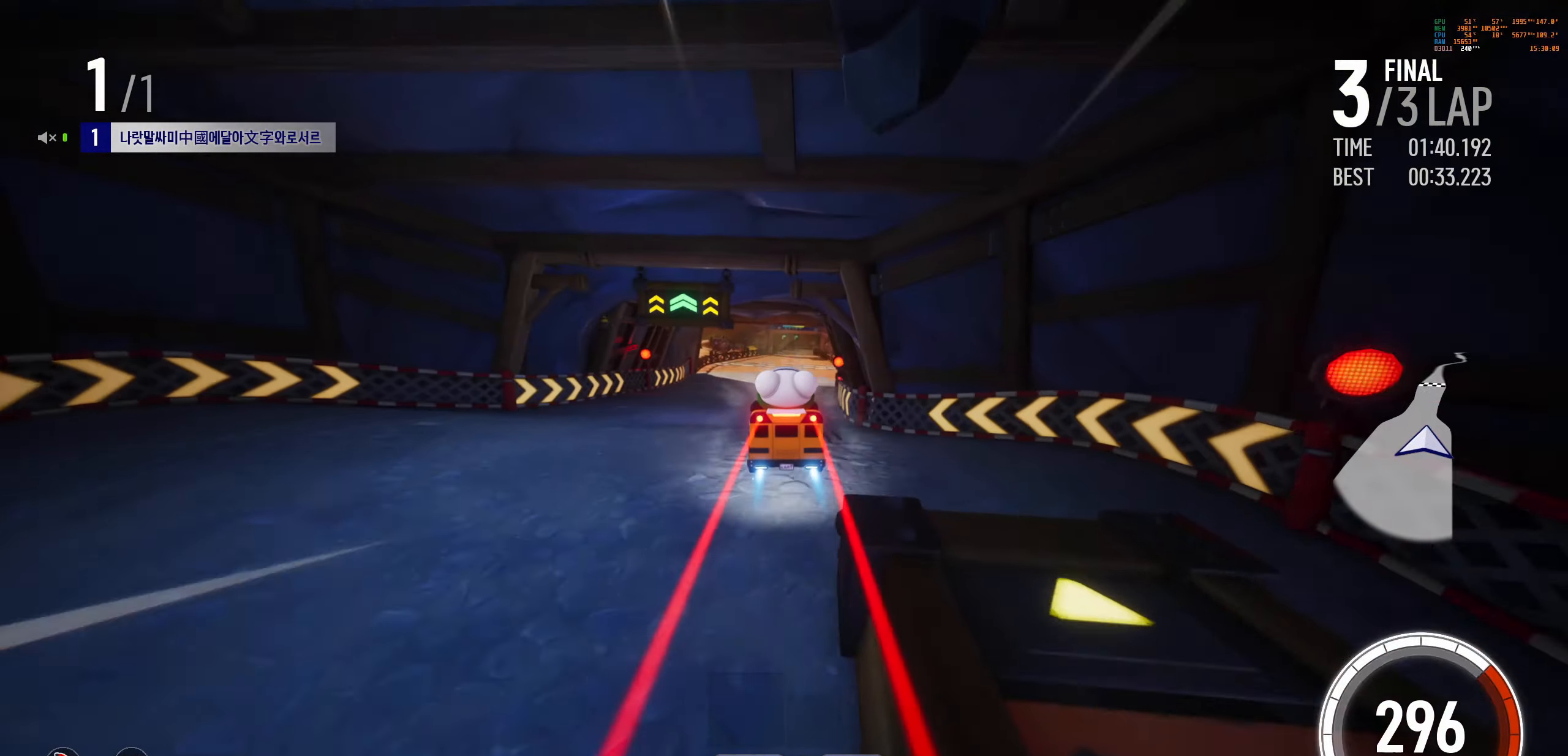
{"keys": ["up"], "events": [[233, "right", "down"], [467, "right", "up"]]}
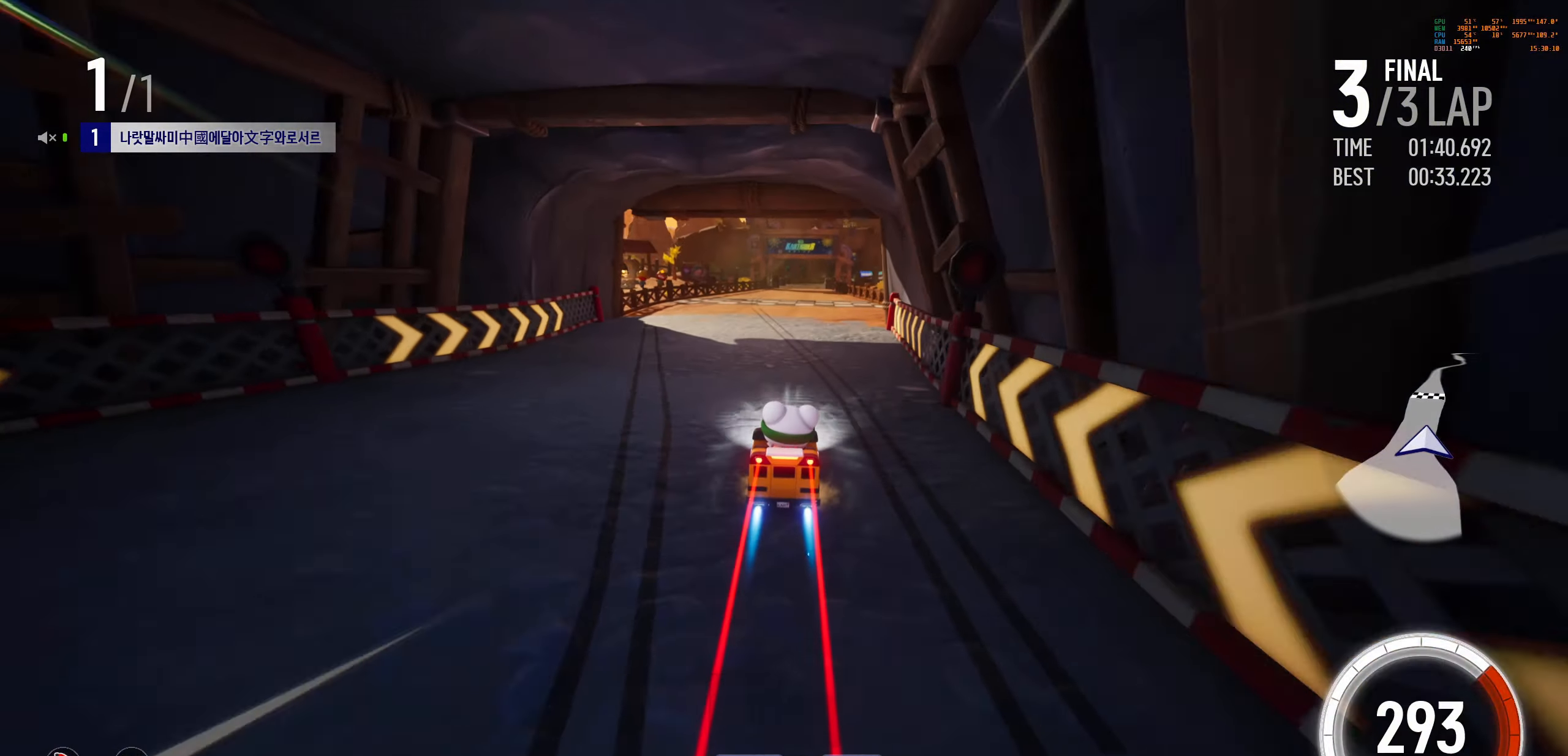
{"keys": ["up"], "events": []}
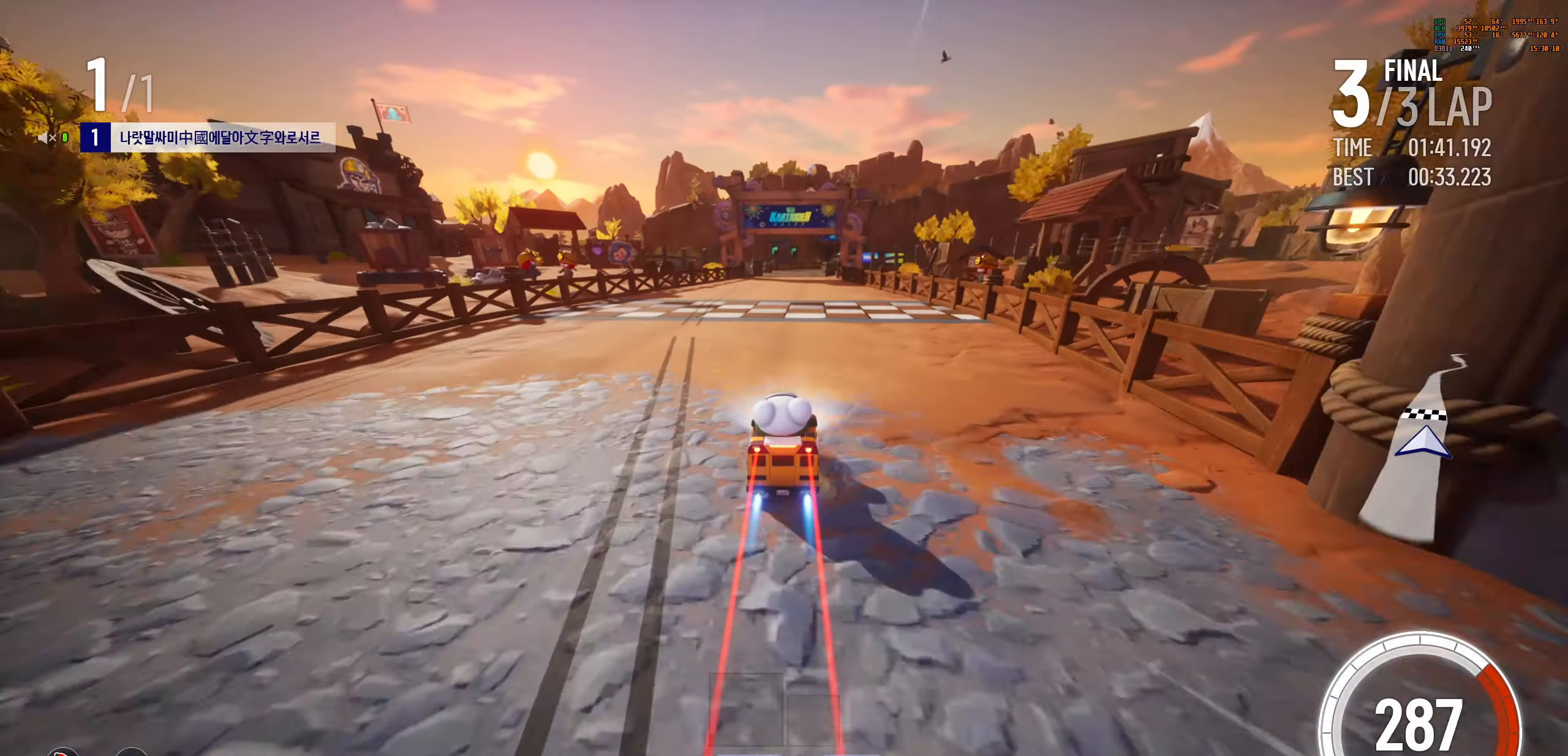
{"keys": ["up"], "events": []}
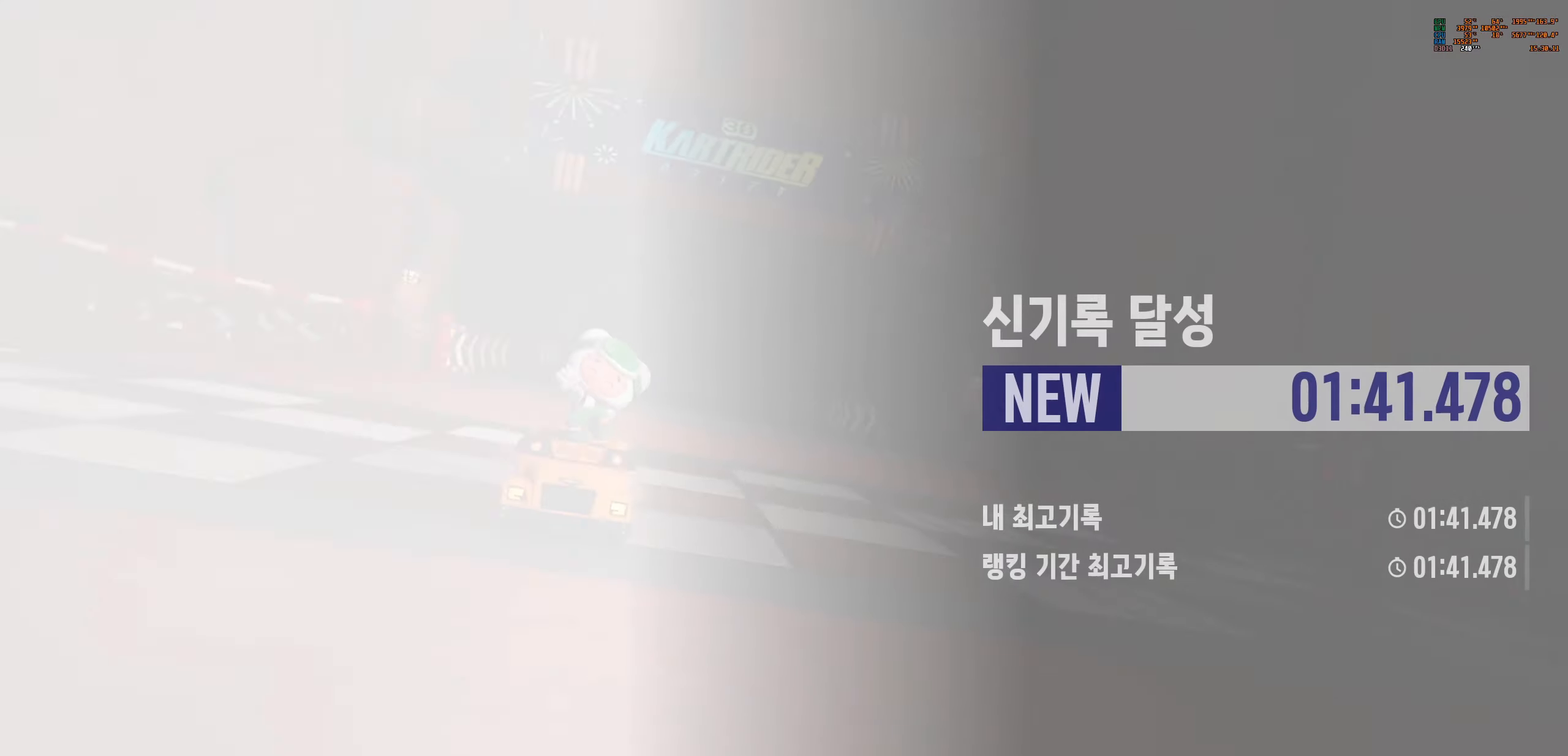
{"keys": [], "events": [[200, "up", "up"]]}